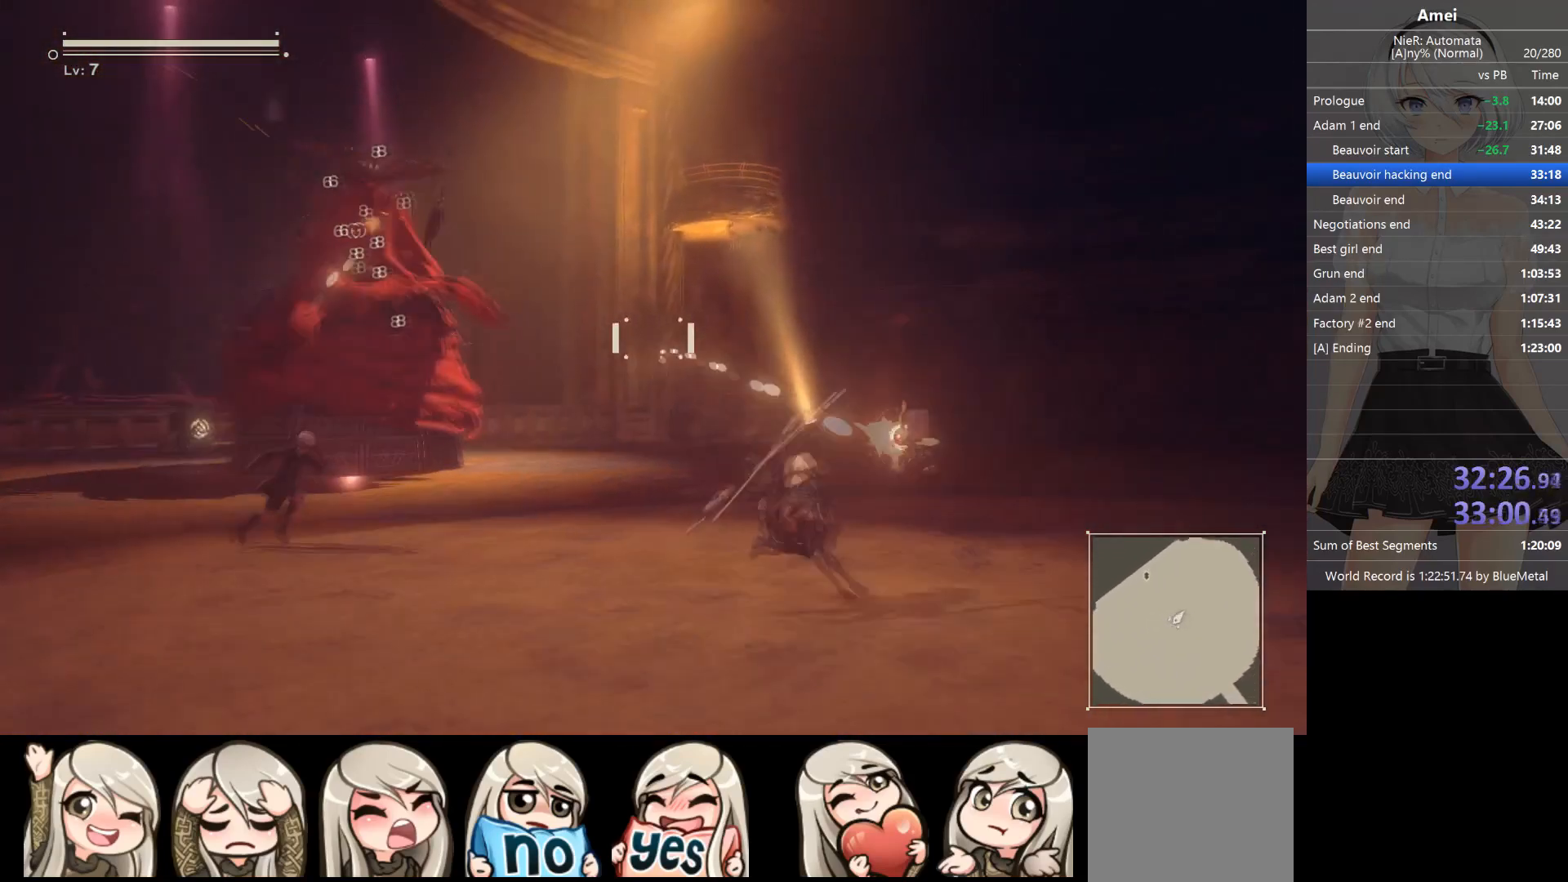
Gameplay with a controller (Xbox layout); each line is a JSON object with the inputs held at the frame after it. "events" lists button and stick changes between this image and that frame as [ms after this image, input, new state], when the widget could be followed in between.
{"buttons": ["L1"], "left_stick": "center", "right_stick": "center", "events": [[33, "right_stick", "center"], [67, "left_stick", "up-right"], [200, "left_stick", "center"], [233, "right_stick", "down"], [300, "right_stick", "center"]]}
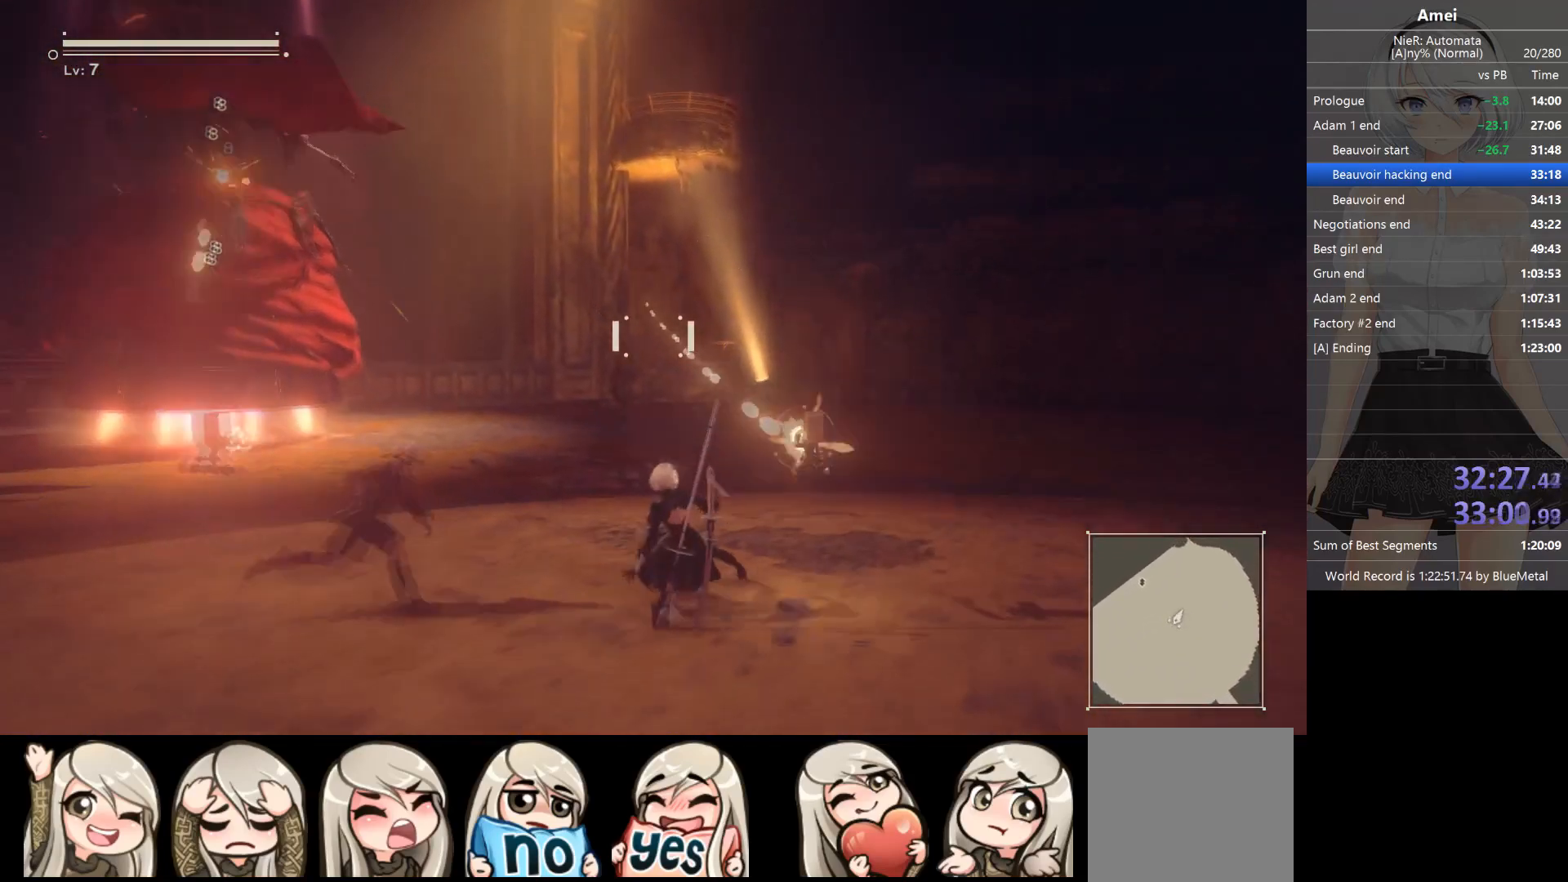
{"buttons": ["L1"], "left_stick": "right", "right_stick": "center", "events": [[501, "left_stick", "right"]]}
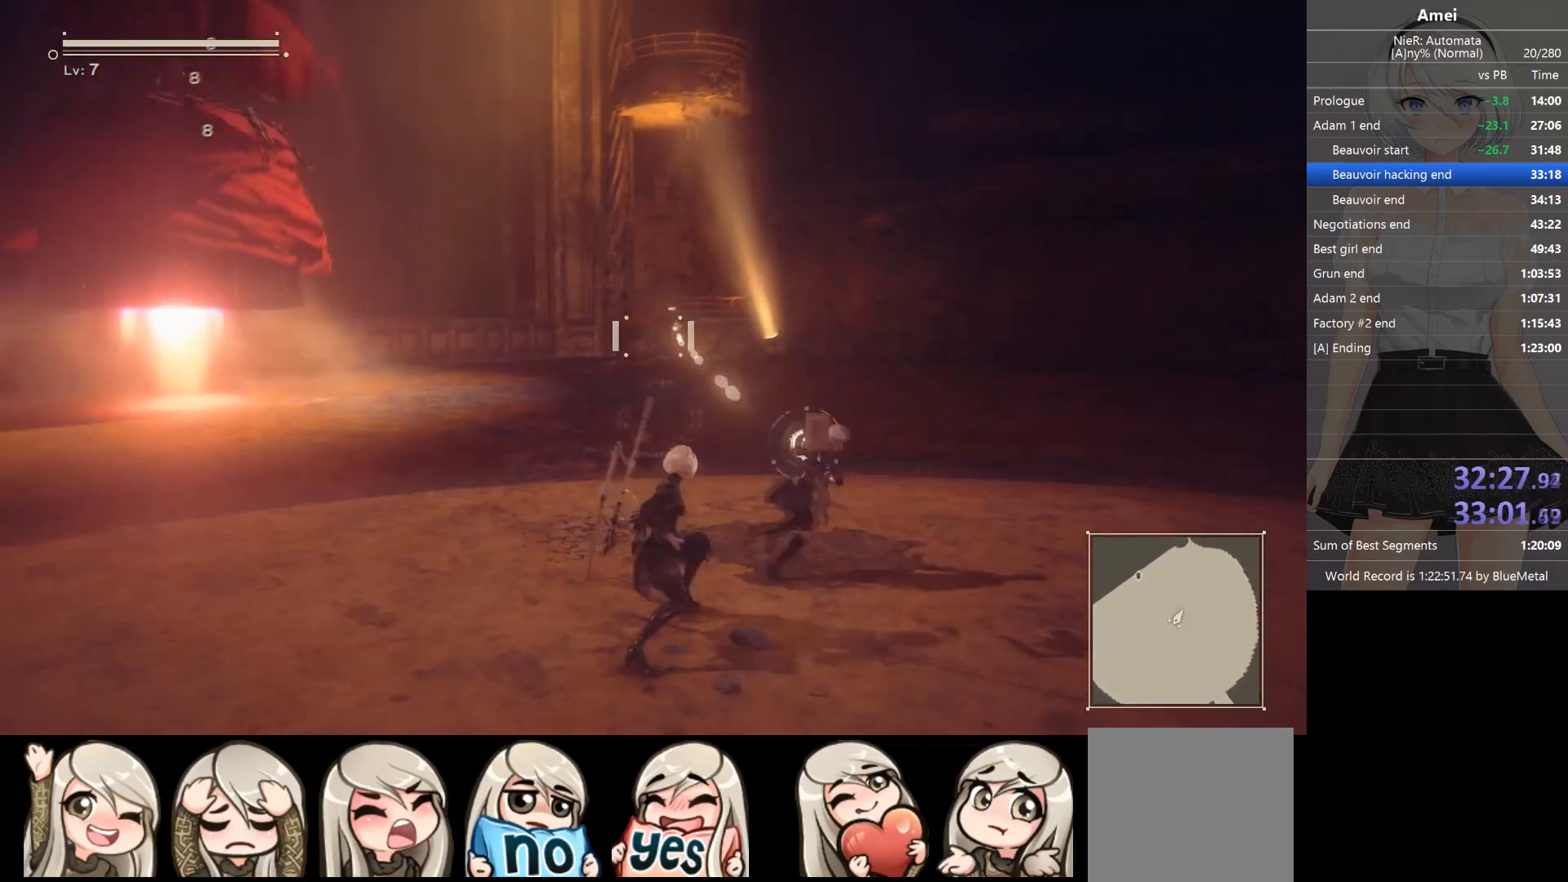
{"buttons": ["L1"], "left_stick": "up", "right_stick": "center", "events": [[133, "left_stick", "up-right"], [267, "left_stick", "up"]]}
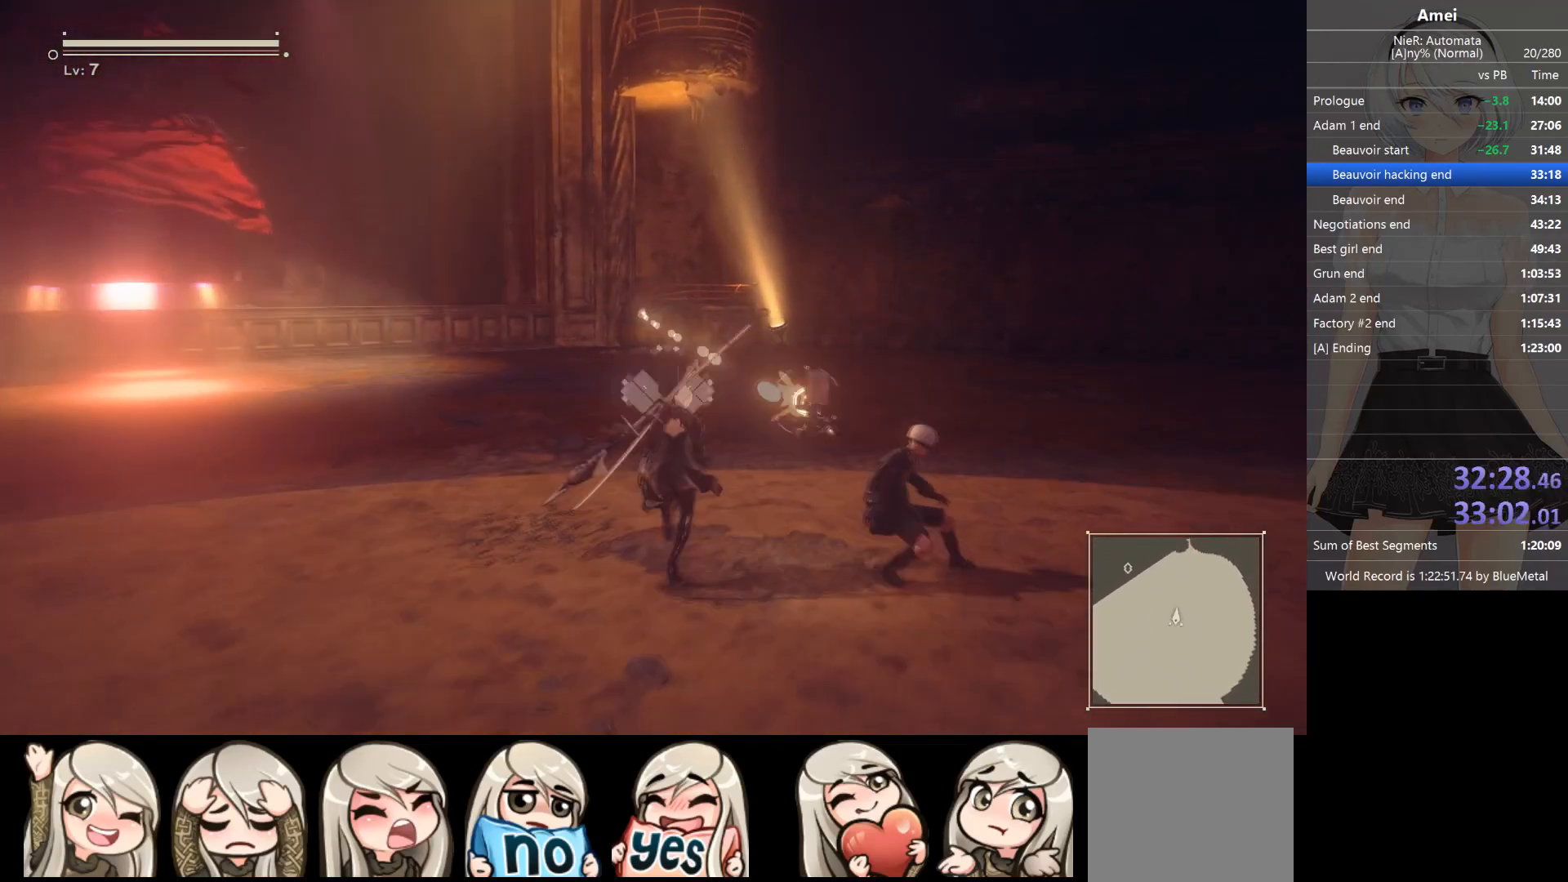
{"buttons": ["L1"], "left_stick": "center", "right_stick": "center", "events": [[67, "left_stick", "center"]]}
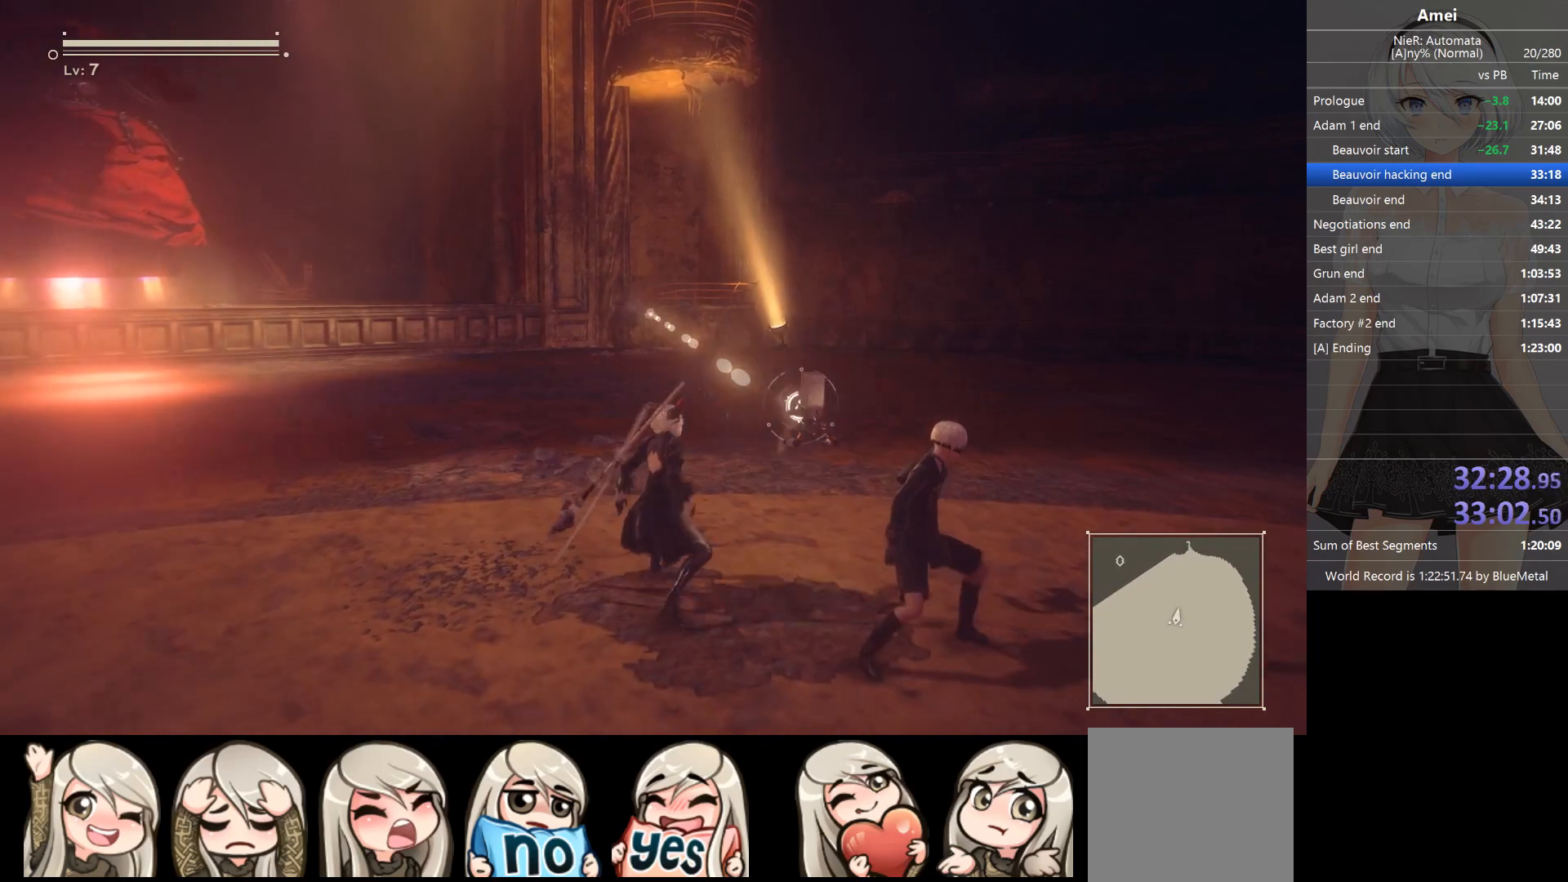
{"buttons": ["L1"], "left_stick": "center", "right_stick": "center", "events": []}
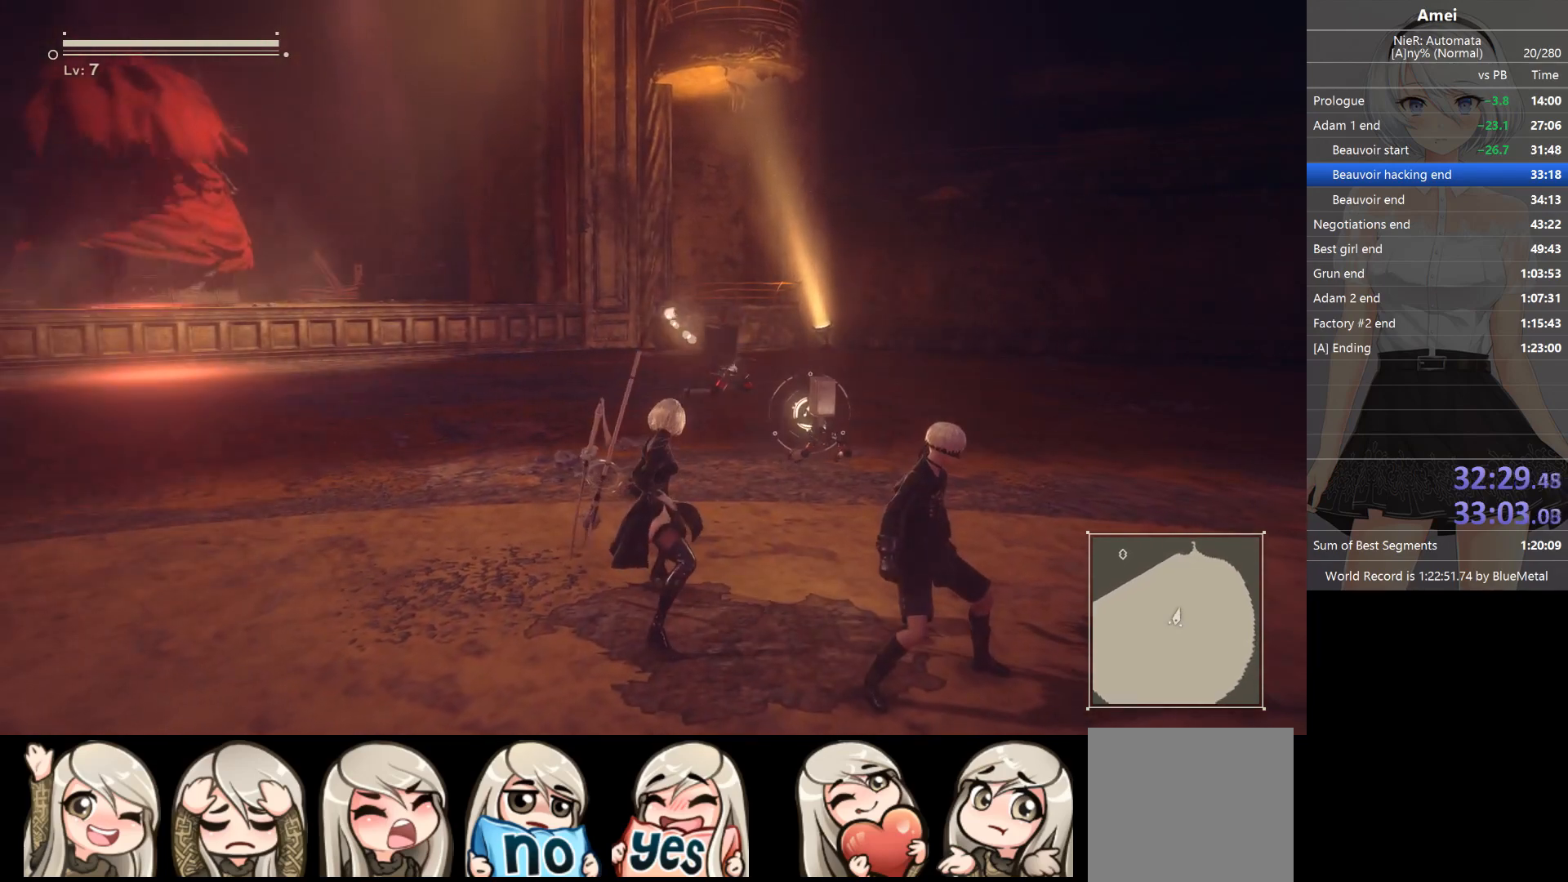
{"buttons": ["L1"], "left_stick": "center", "right_stick": "center", "events": []}
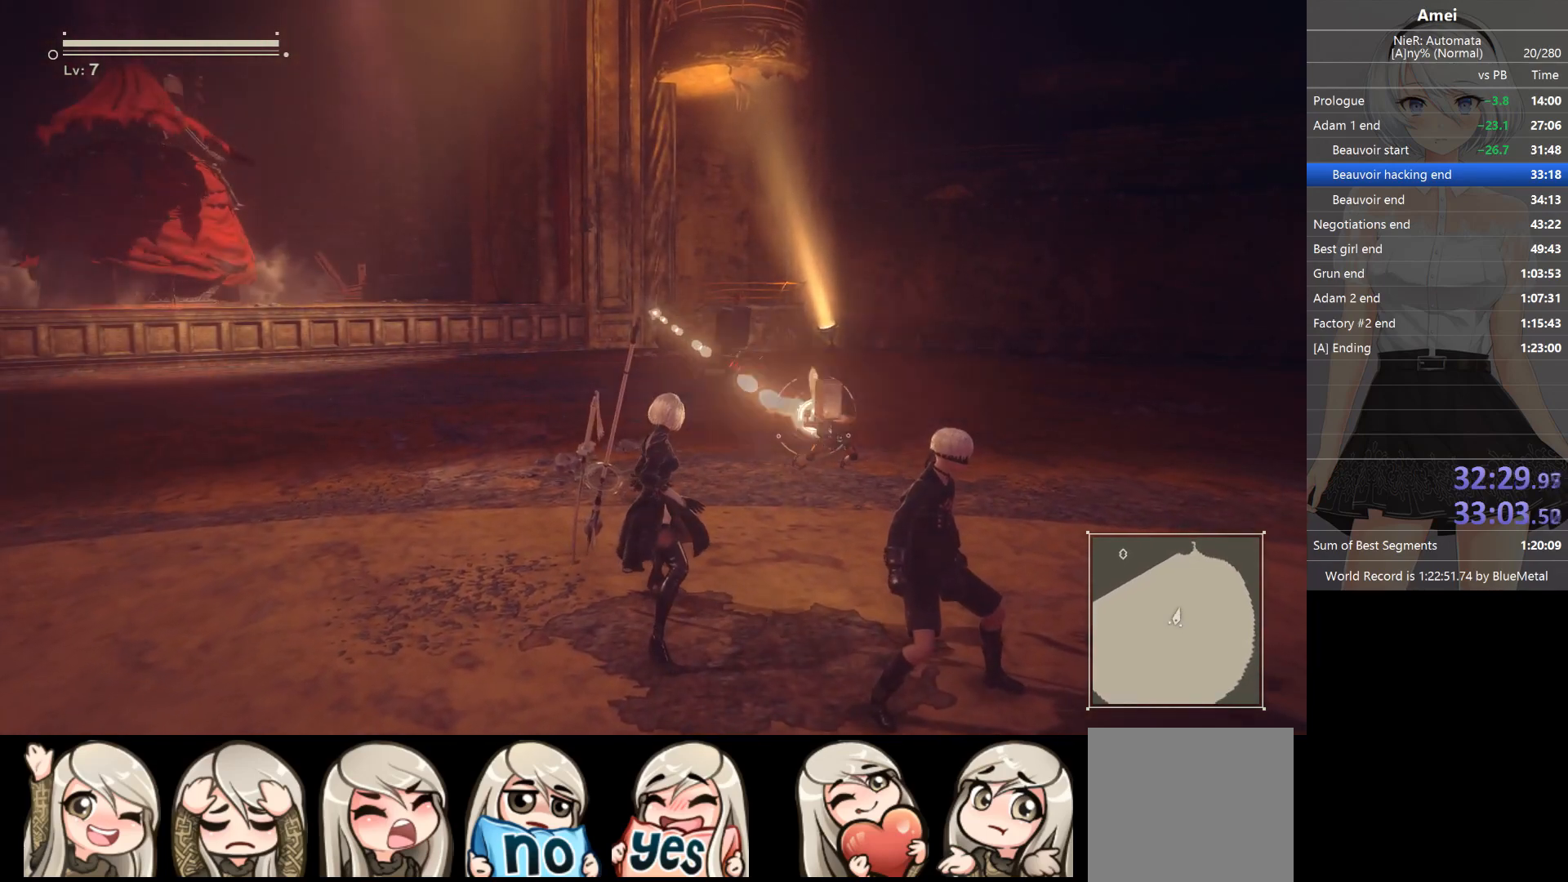
{"buttons": ["L1"], "left_stick": "center", "right_stick": "center", "events": []}
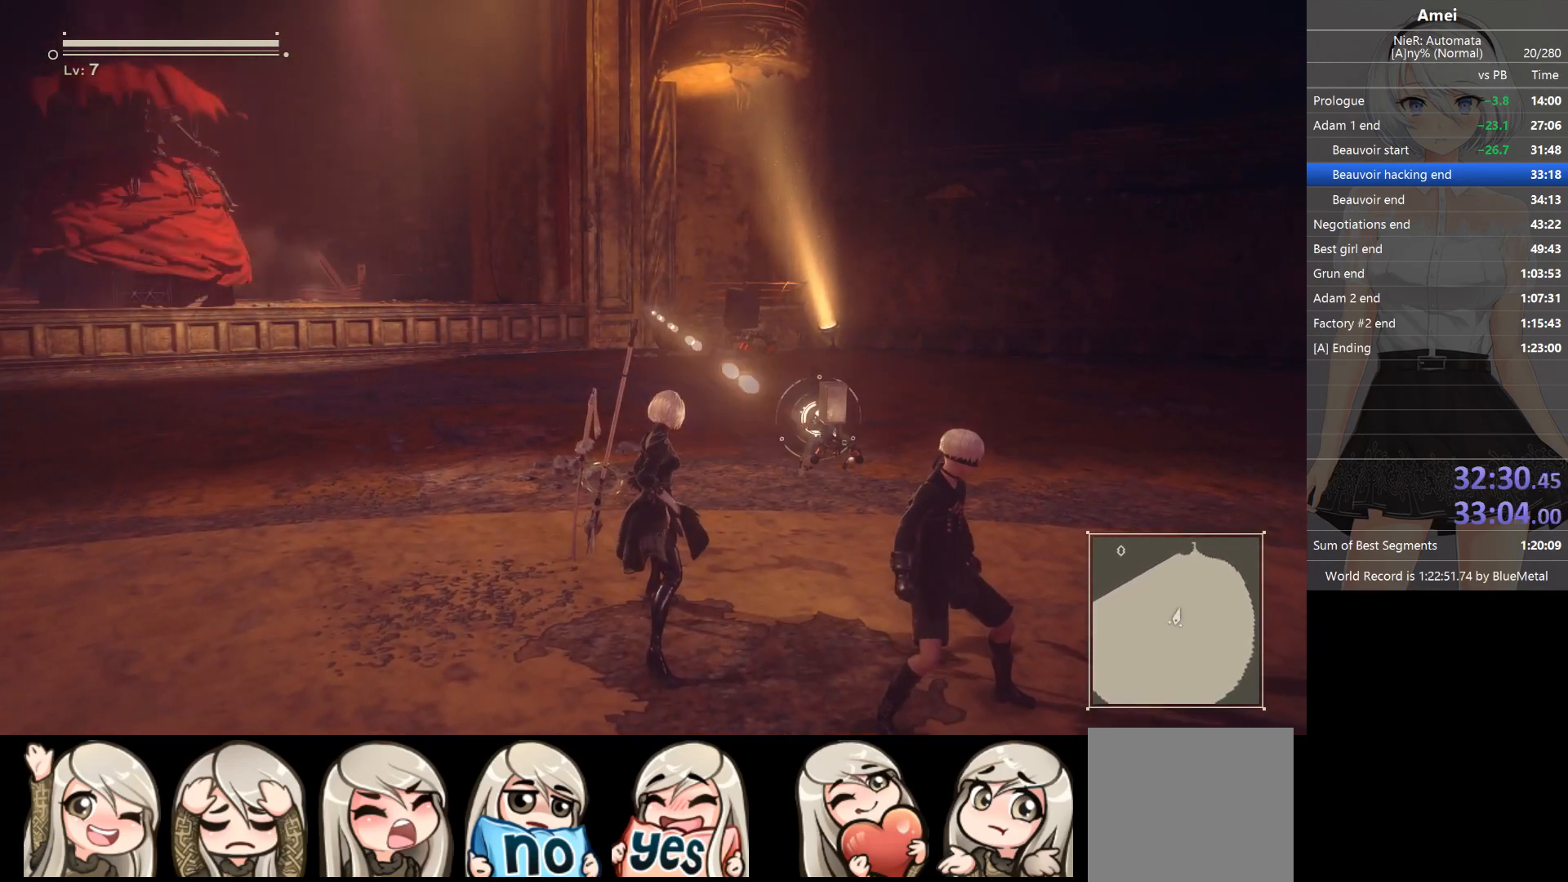
{"buttons": ["L1"], "left_stick": "center", "right_stick": "center", "events": []}
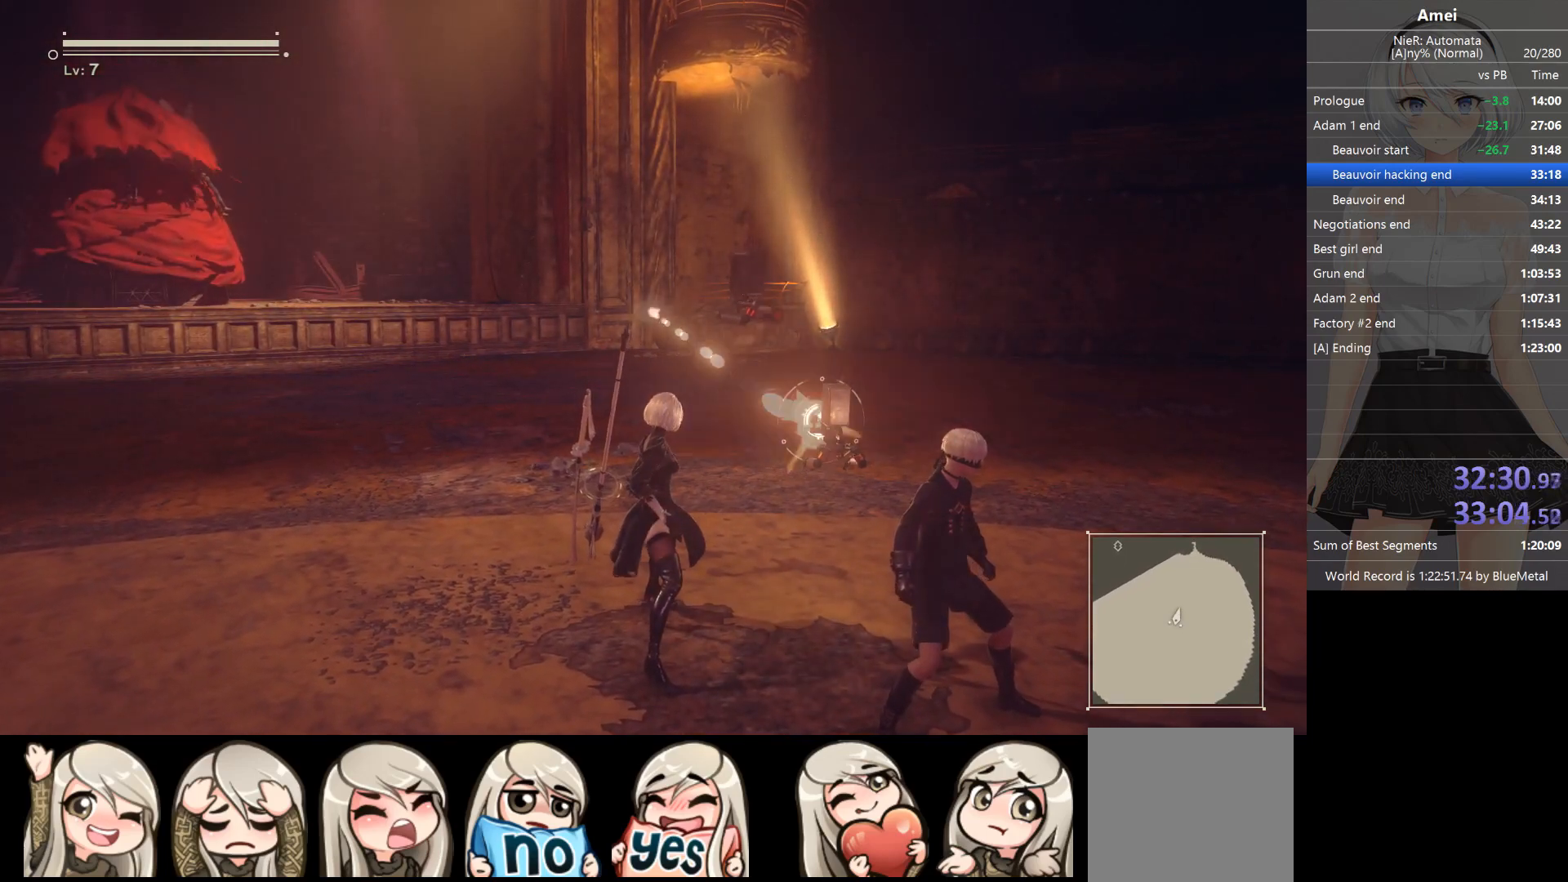
{"buttons": ["L1"], "left_stick": "center", "right_stick": "center", "events": []}
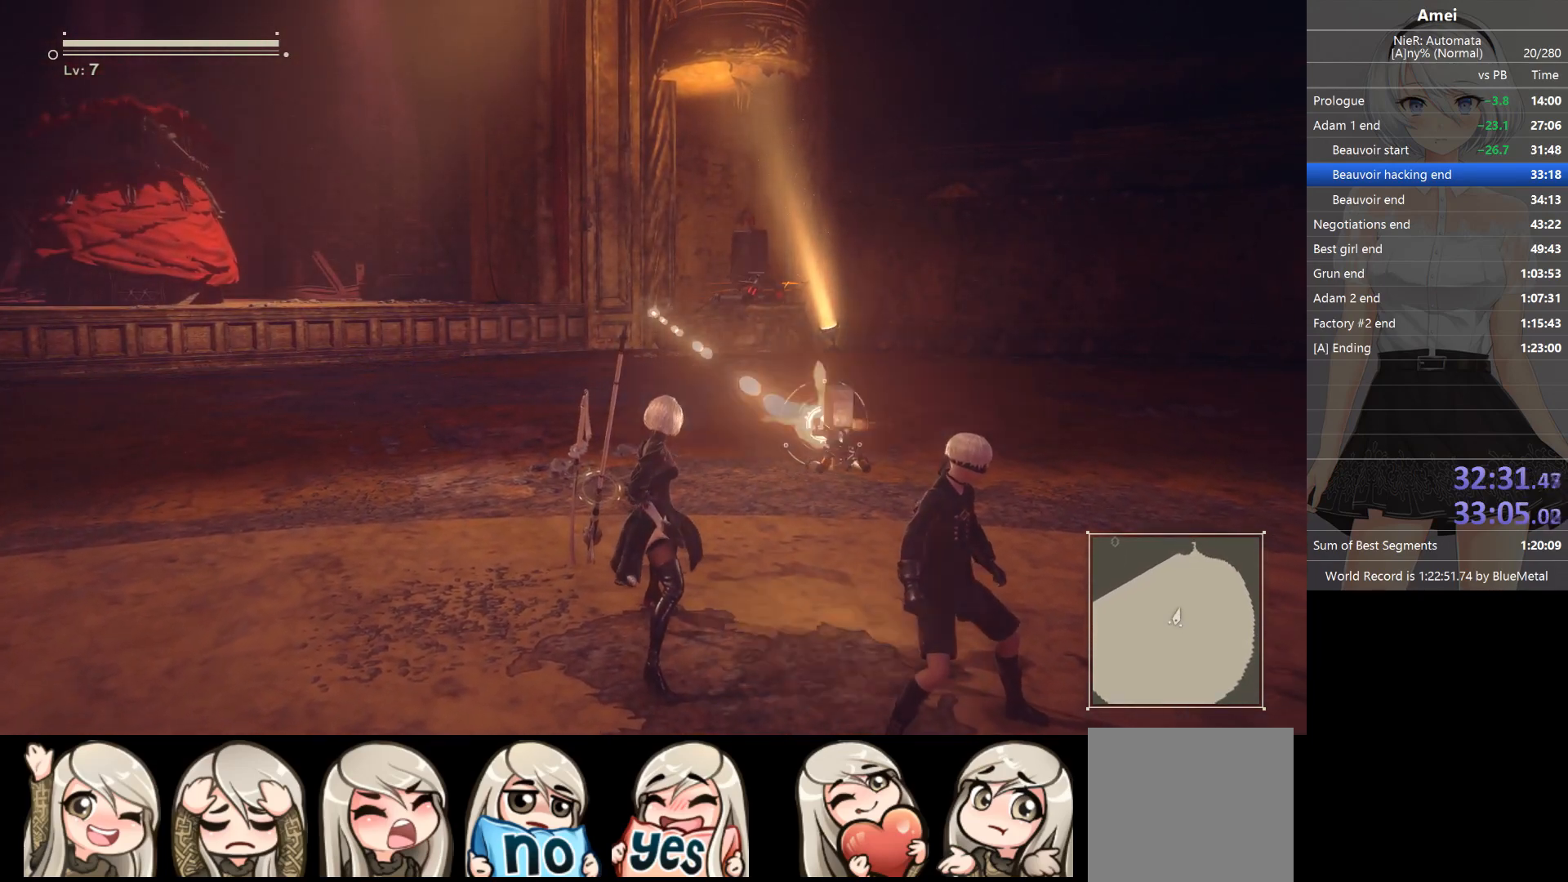
{"buttons": ["L1"], "left_stick": "center", "right_stick": "center", "events": []}
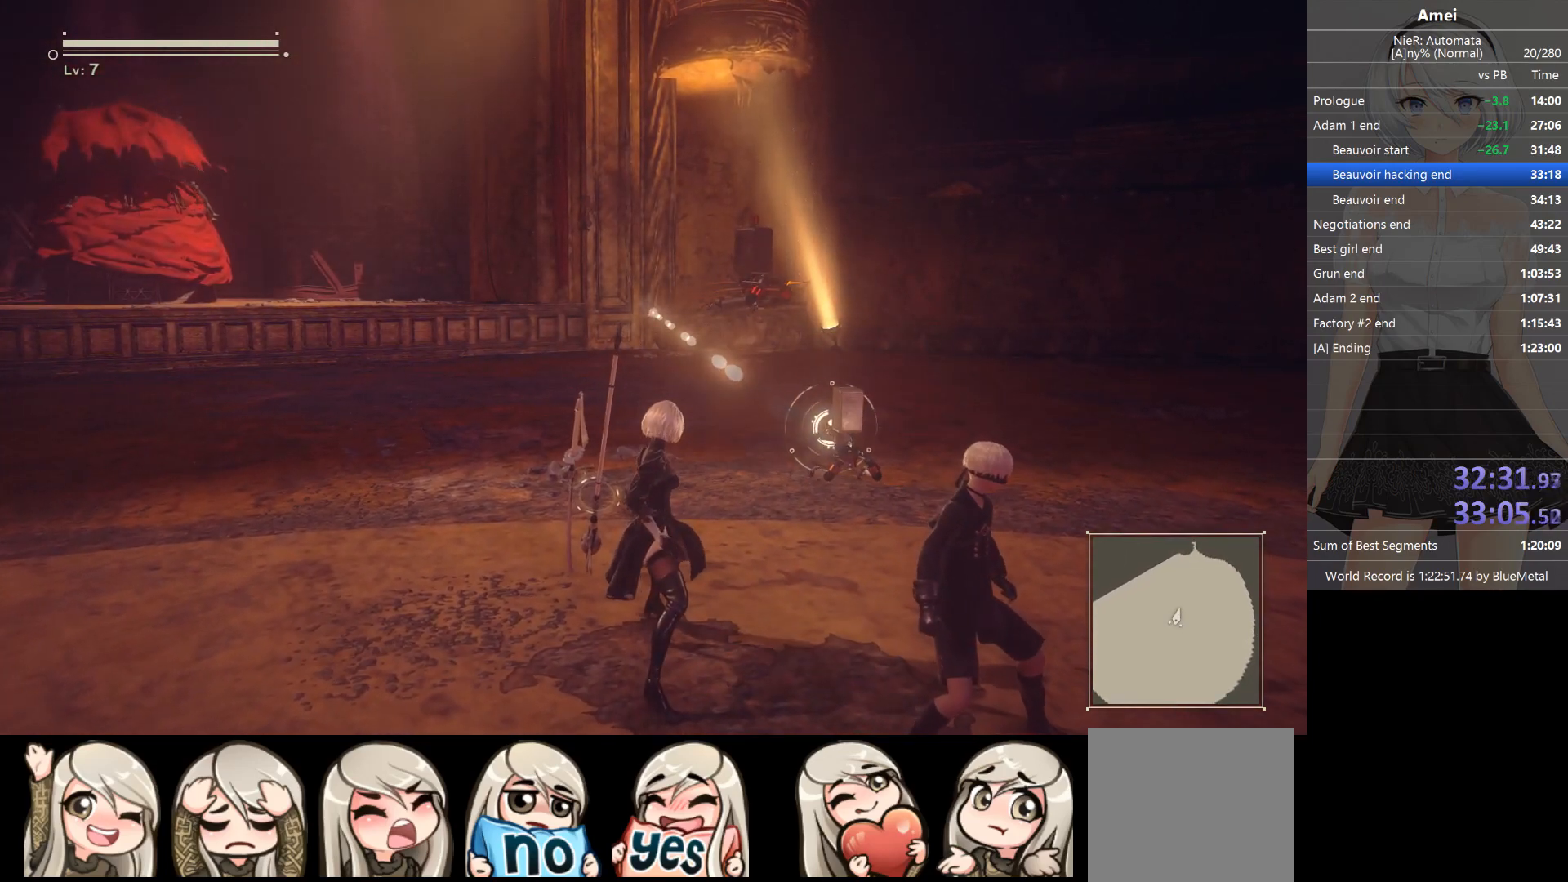
{"buttons": ["L1"], "left_stick": "center", "right_stick": "center", "events": []}
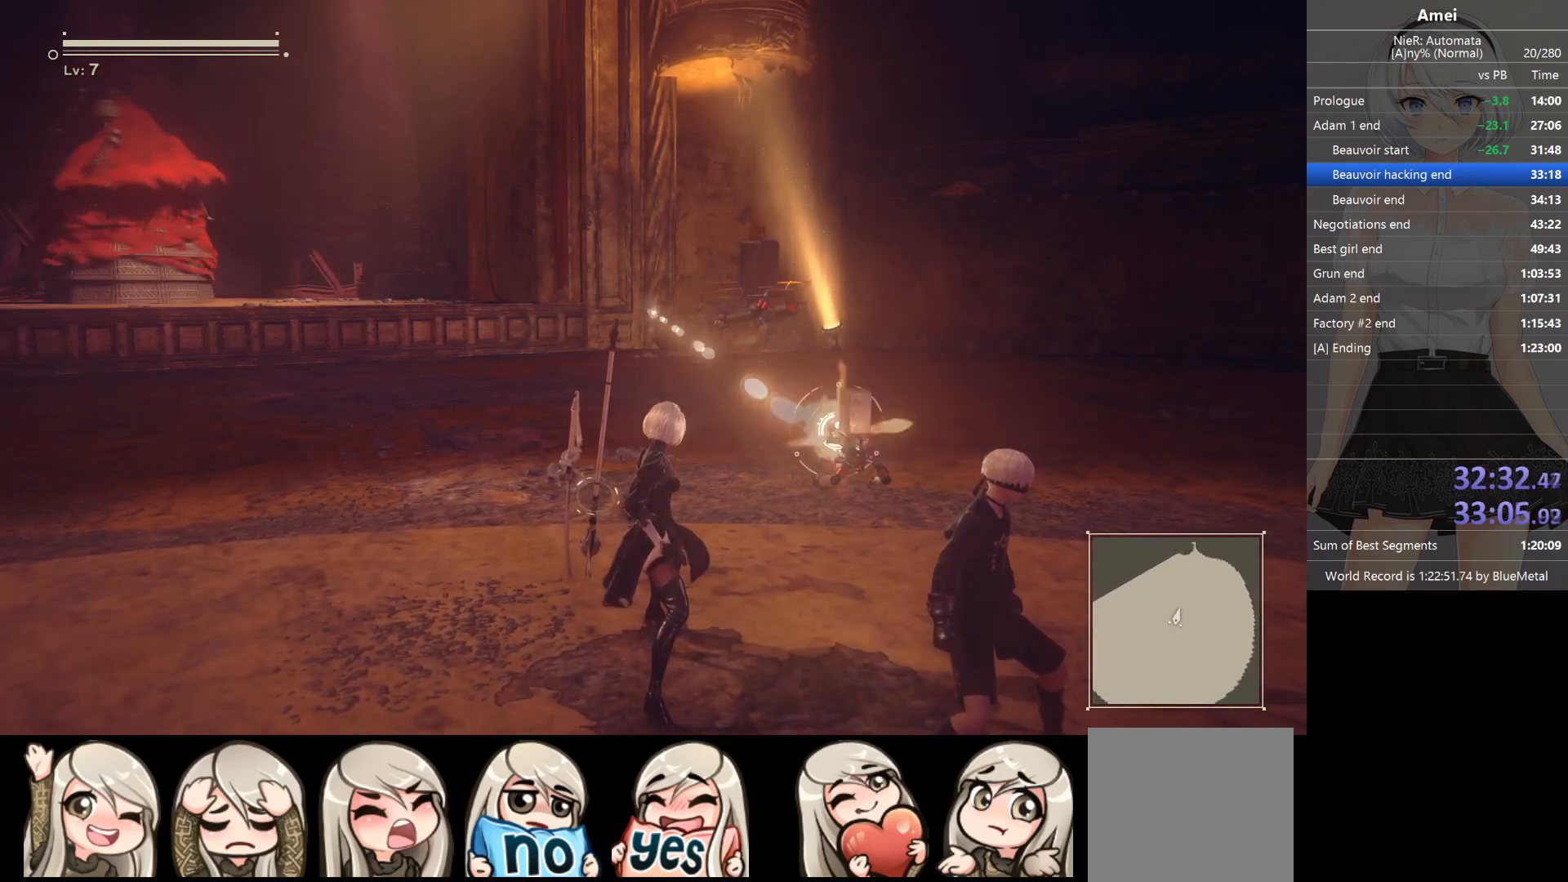
{"buttons": ["L1"], "left_stick": "center", "right_stick": "center", "events": []}
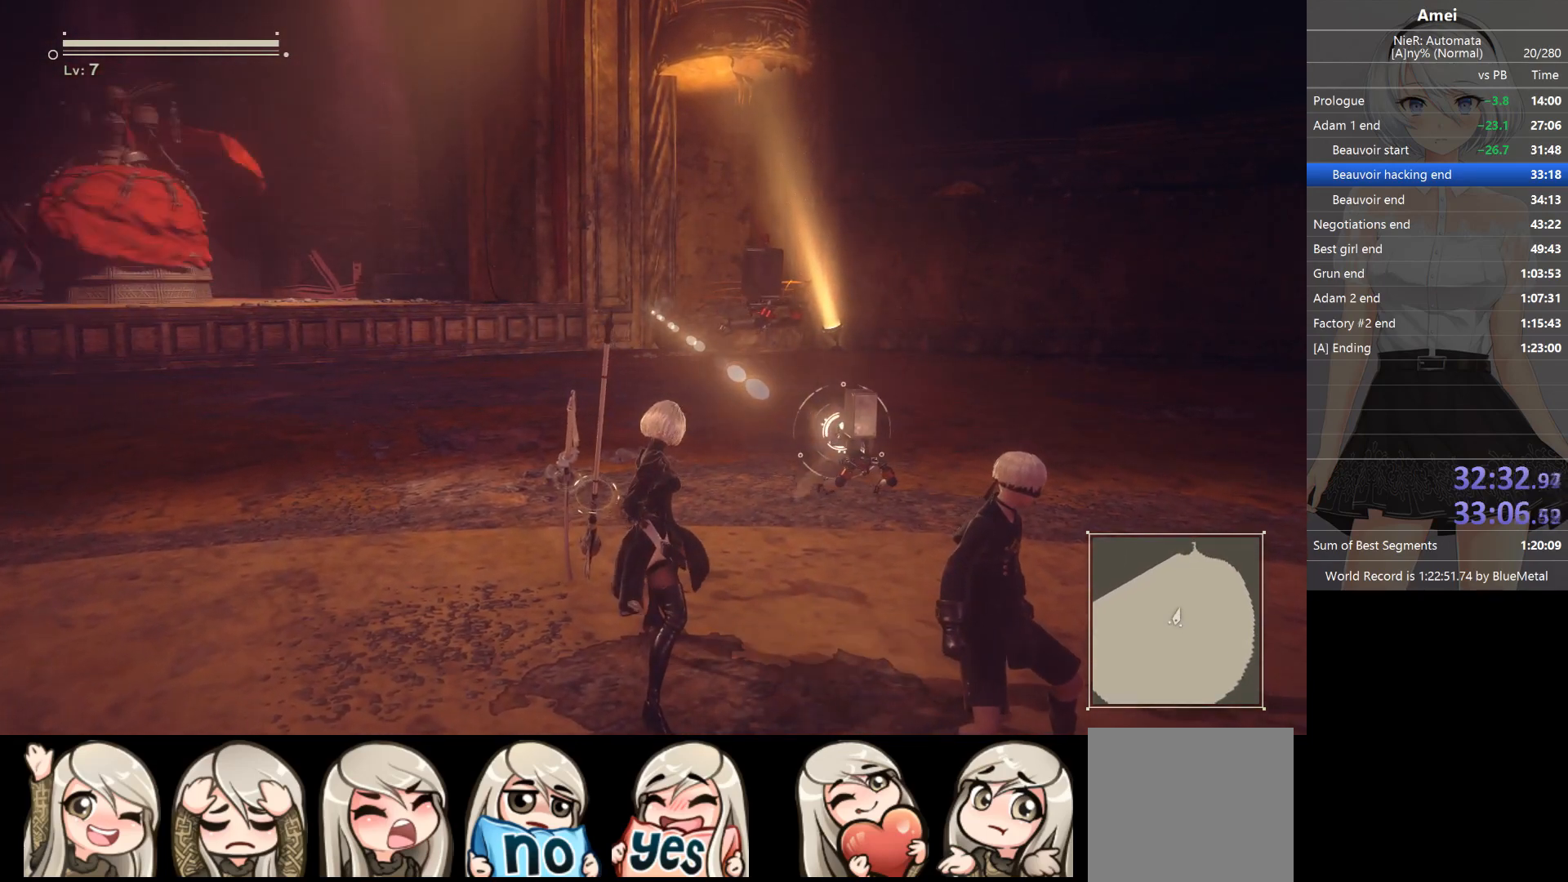
{"buttons": ["L1"], "left_stick": "center", "right_stick": "center", "events": []}
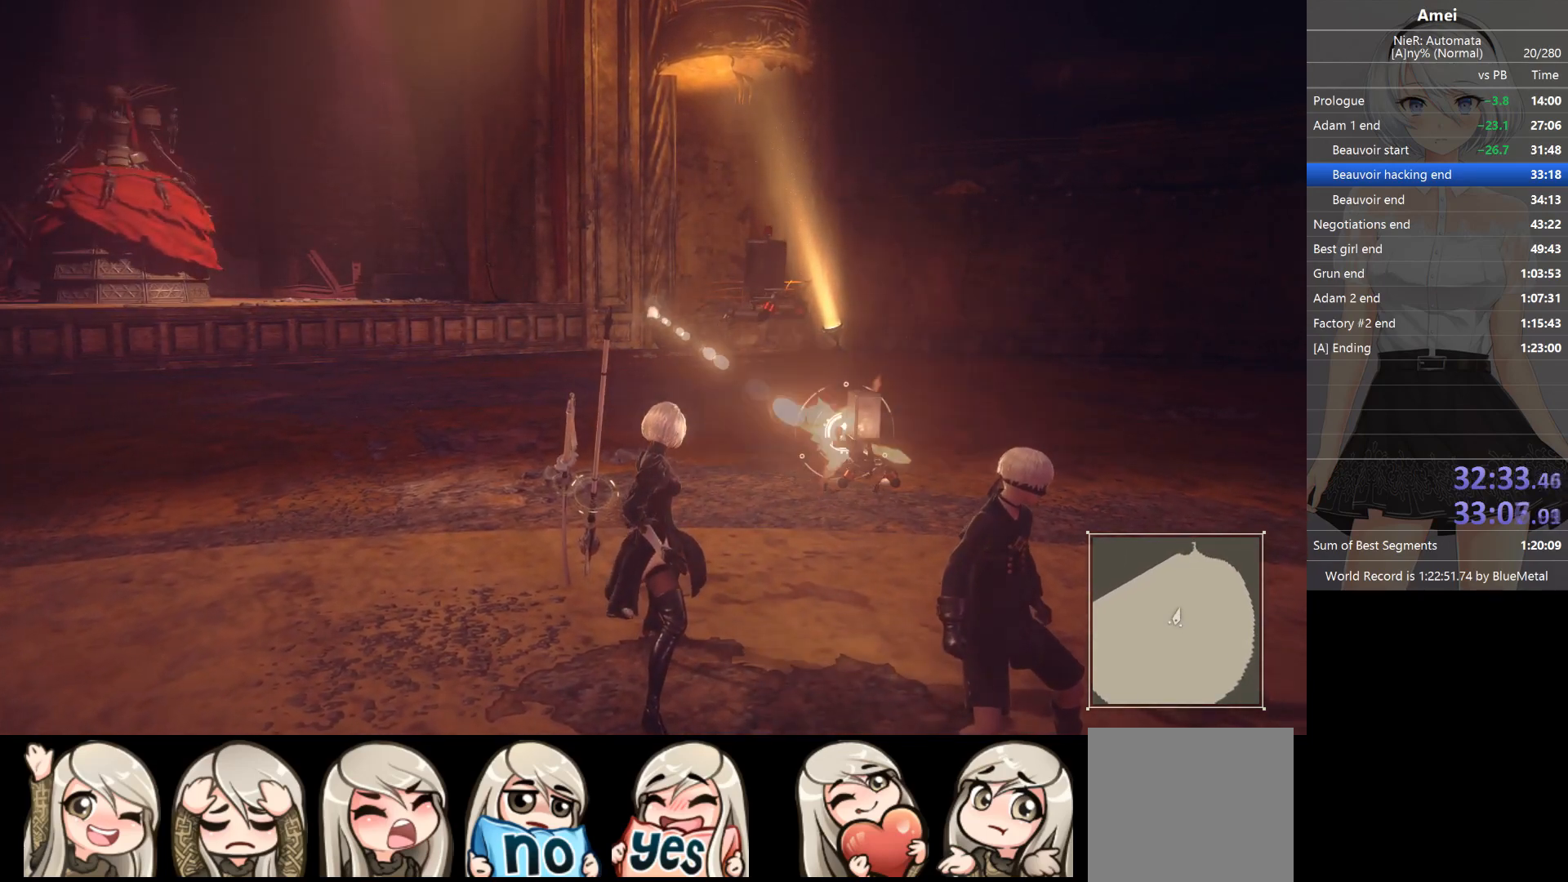
{"buttons": ["L1"], "left_stick": "center", "right_stick": "center", "events": []}
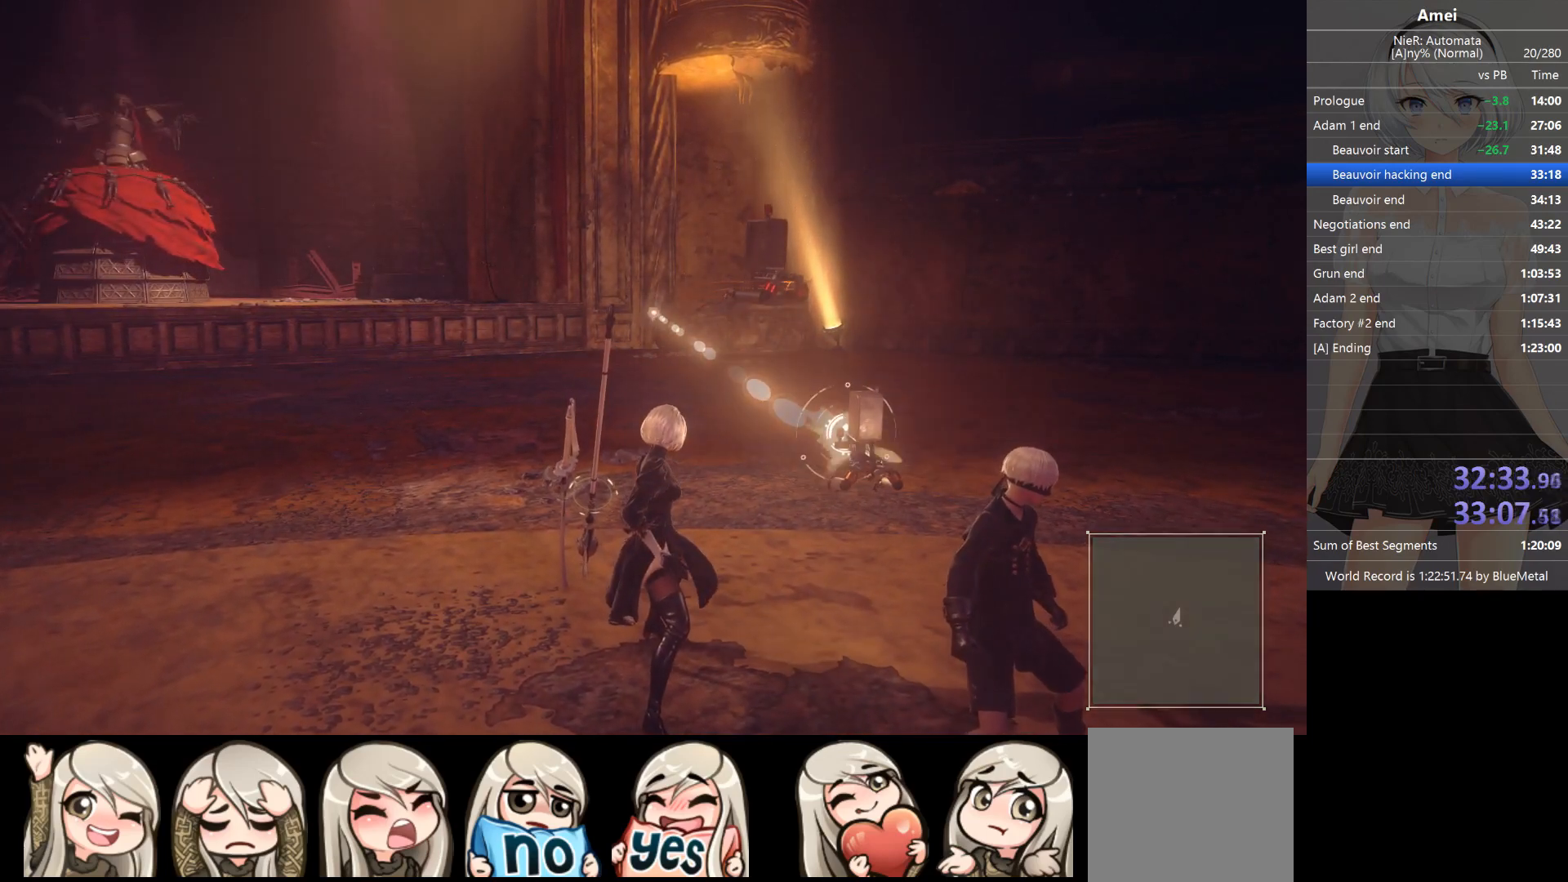
{"buttons": ["L1"], "left_stick": "center", "right_stick": "center", "events": [[100, "left_stick", "up"], [500, "left_stick", "center"]]}
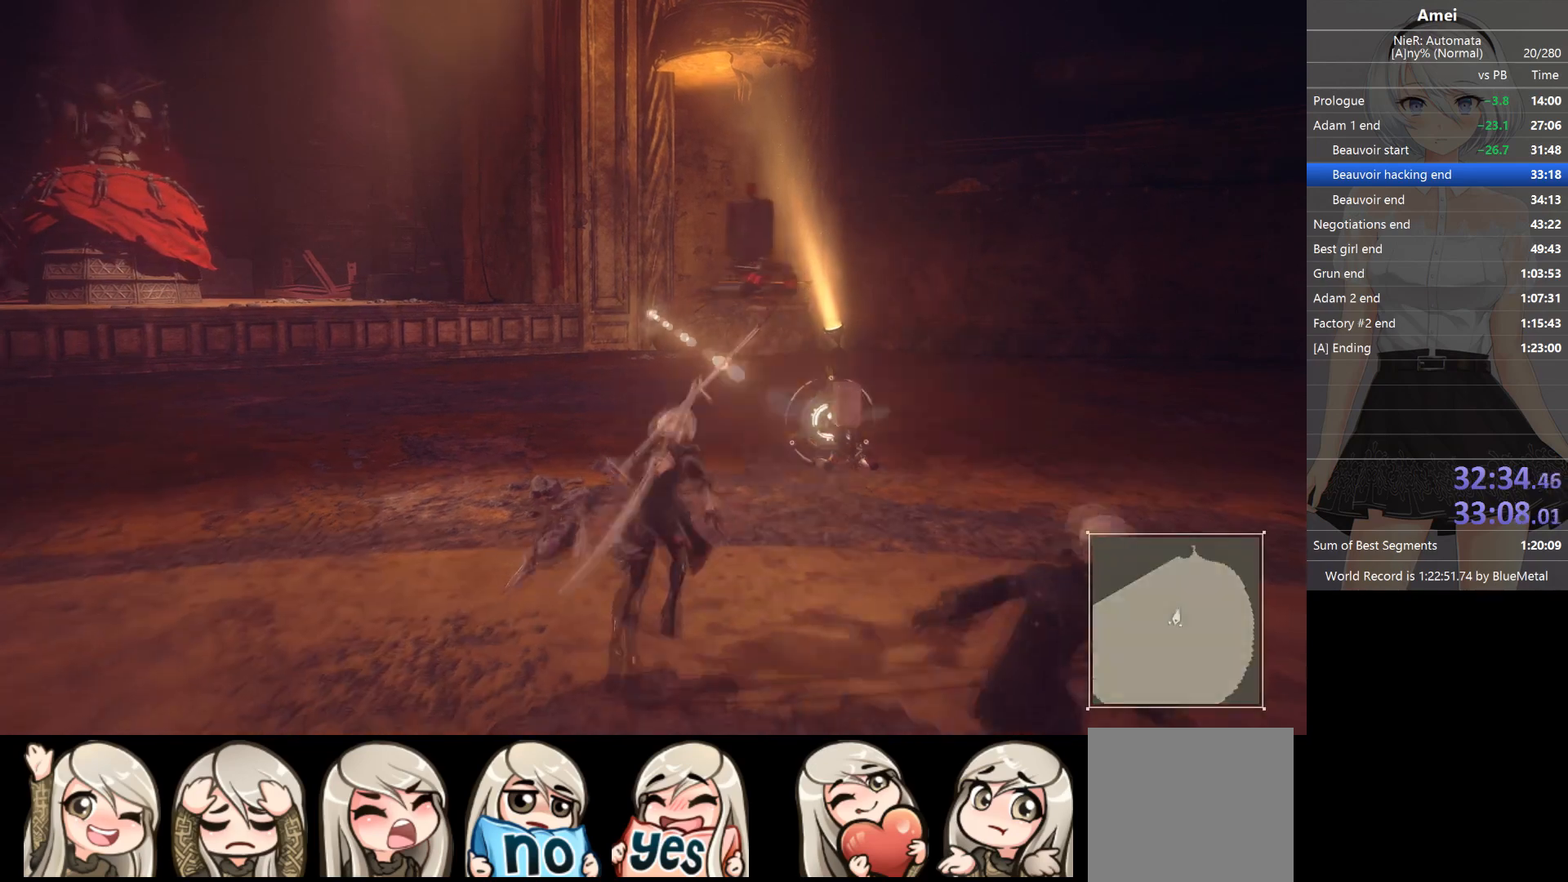
{"buttons": ["L1"], "left_stick": "up", "right_stick": "center", "events": [[334, "left_stick", "up"]]}
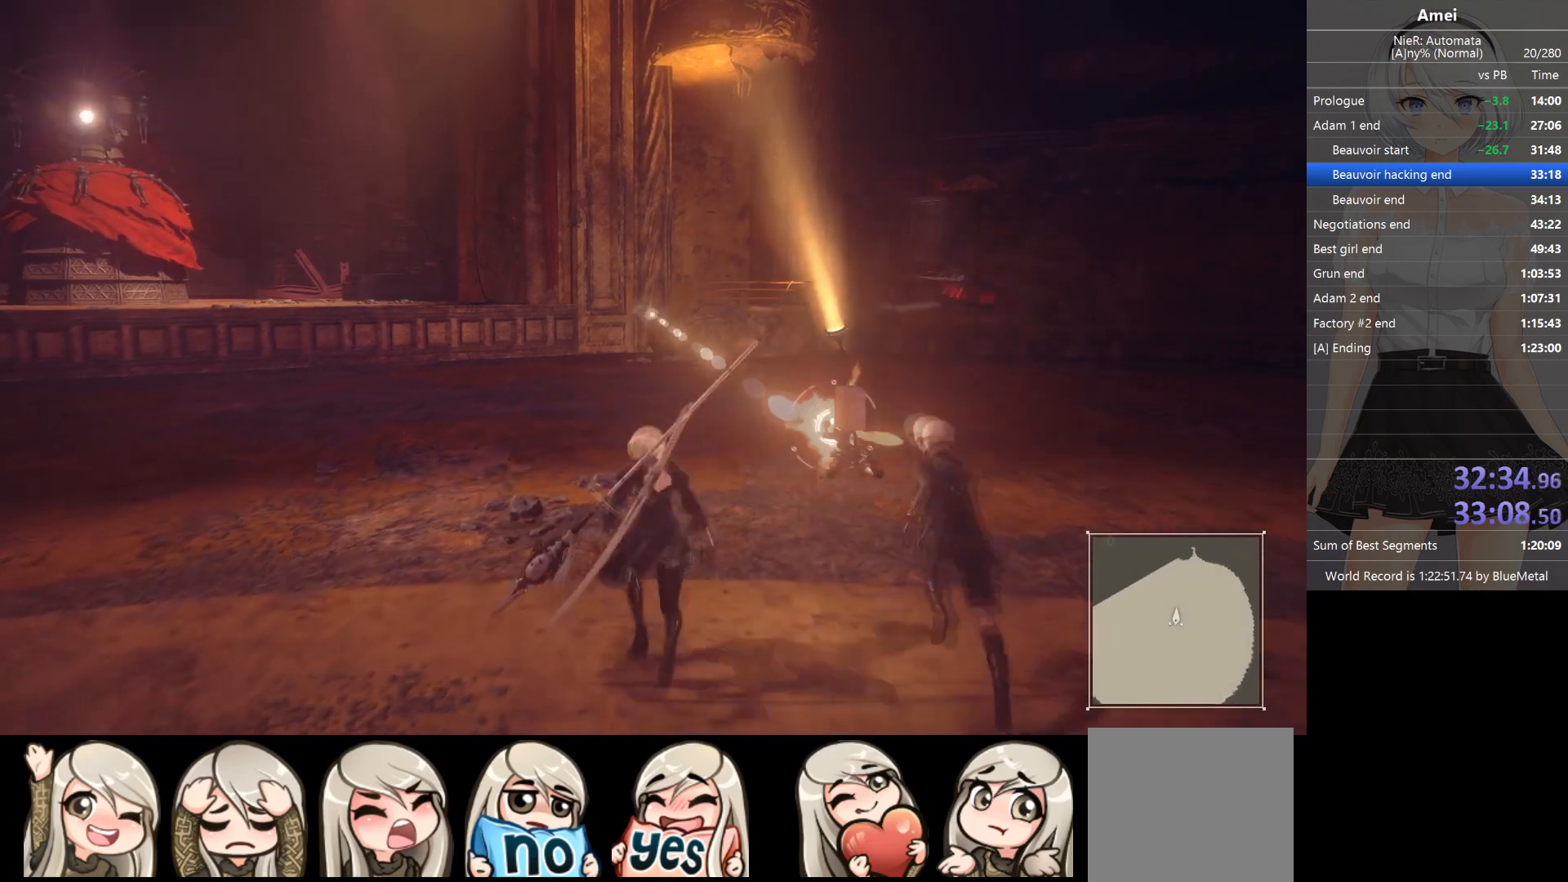
{"buttons": ["L1"], "left_stick": "up", "right_stick": "center", "events": []}
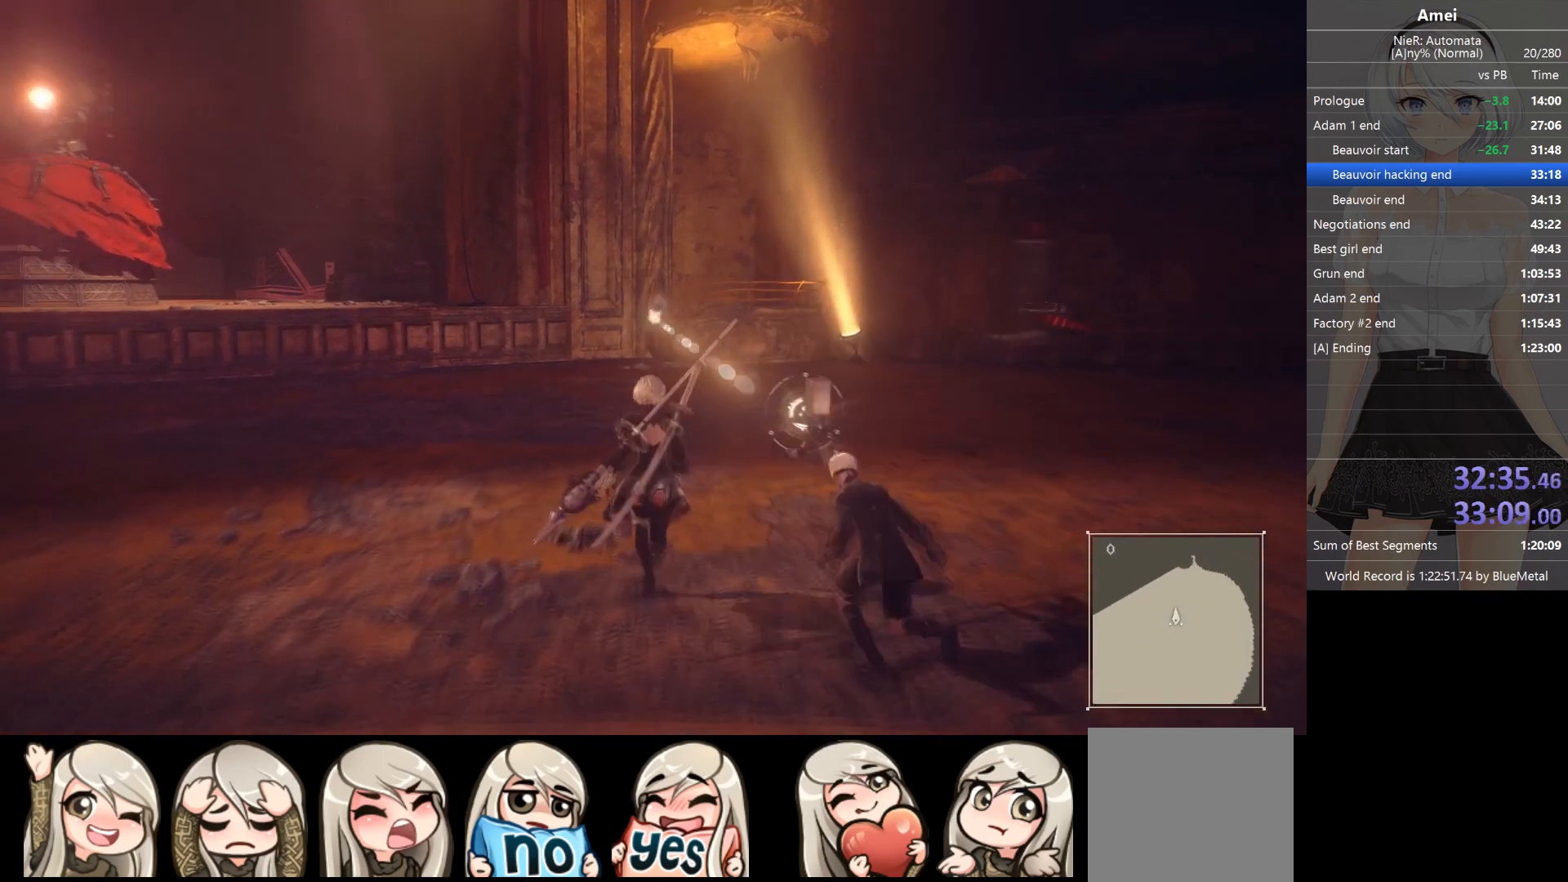
{"buttons": ["L1"], "left_stick": "up", "right_stick": "center", "events": []}
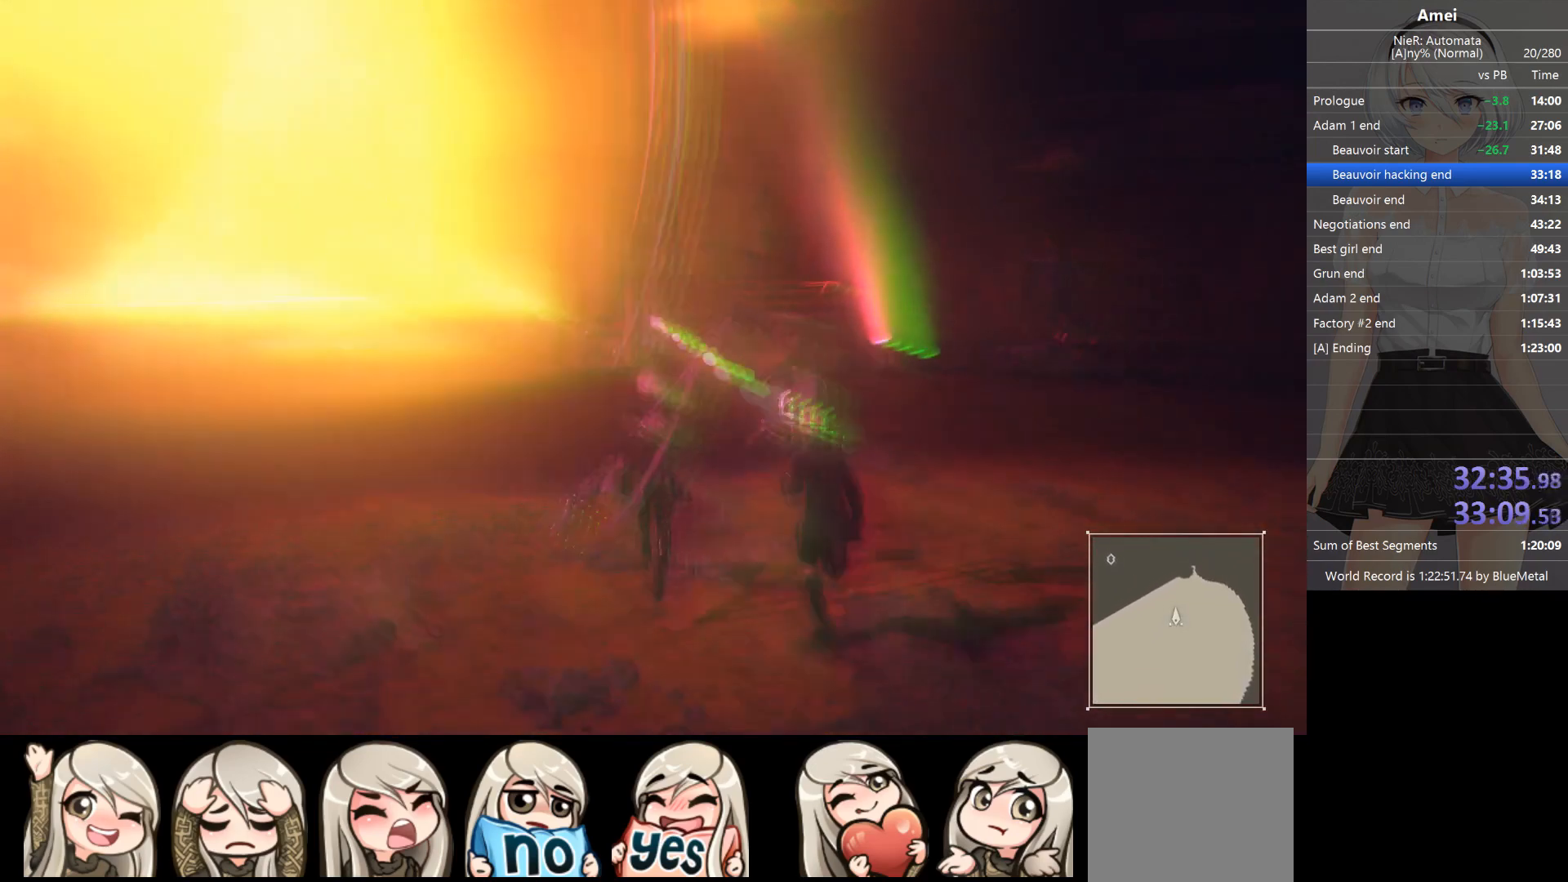
{"buttons": ["L1"], "left_stick": "up", "right_stick": "center", "events": []}
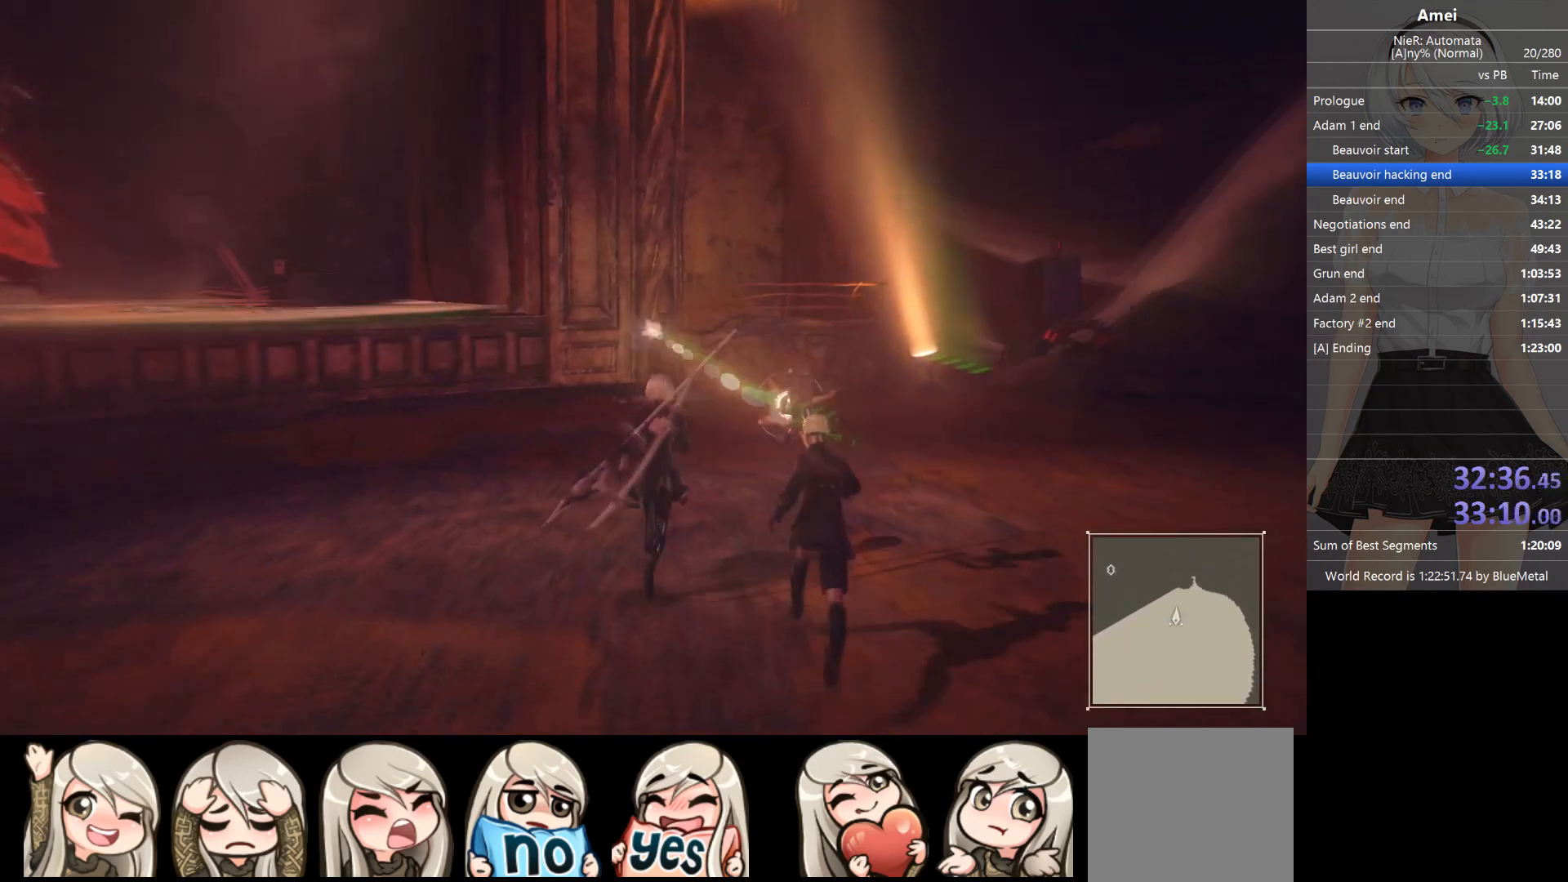
{"buttons": ["L1"], "left_stick": "up", "right_stick": "center", "events": []}
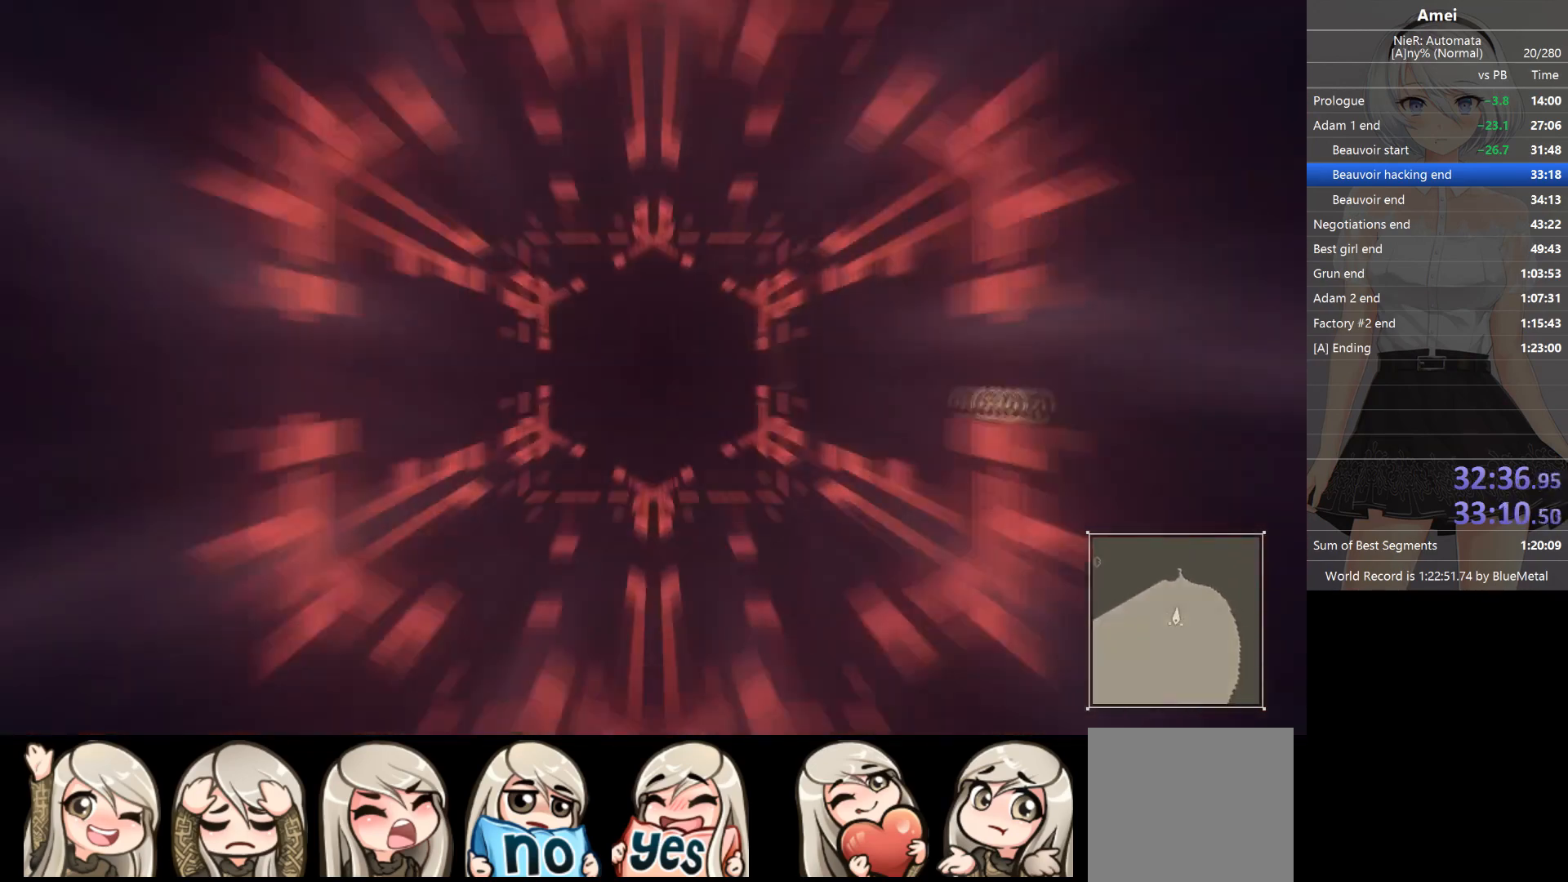
{"buttons": ["L1"], "left_stick": "up", "right_stick": "up", "events": [[400, "right_stick", "up"]]}
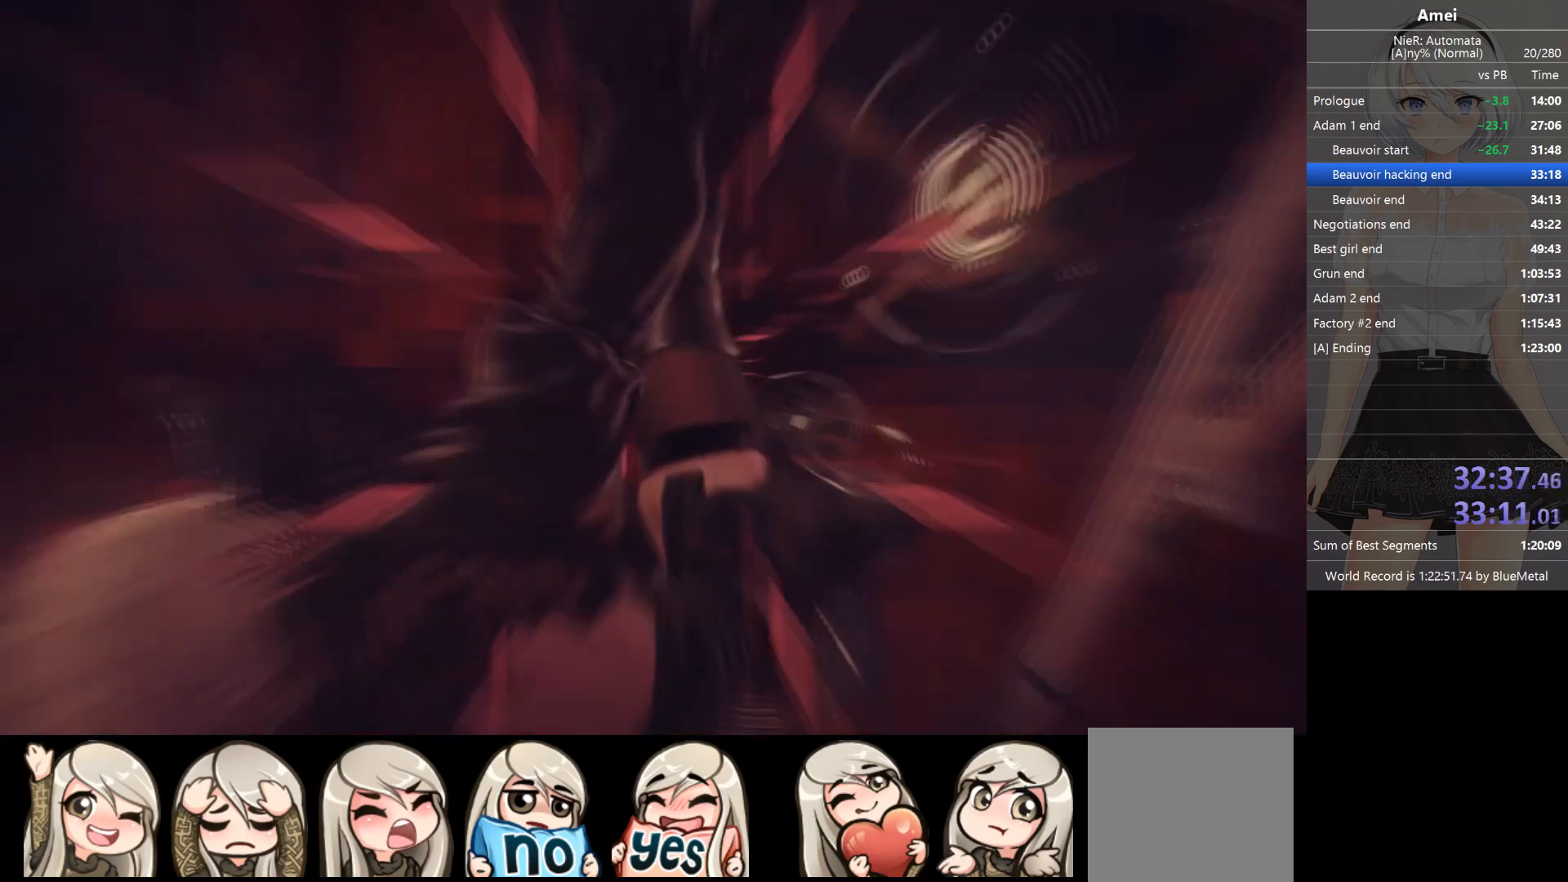
{"buttons": ["L1"], "left_stick": "up", "right_stick": "up", "events": []}
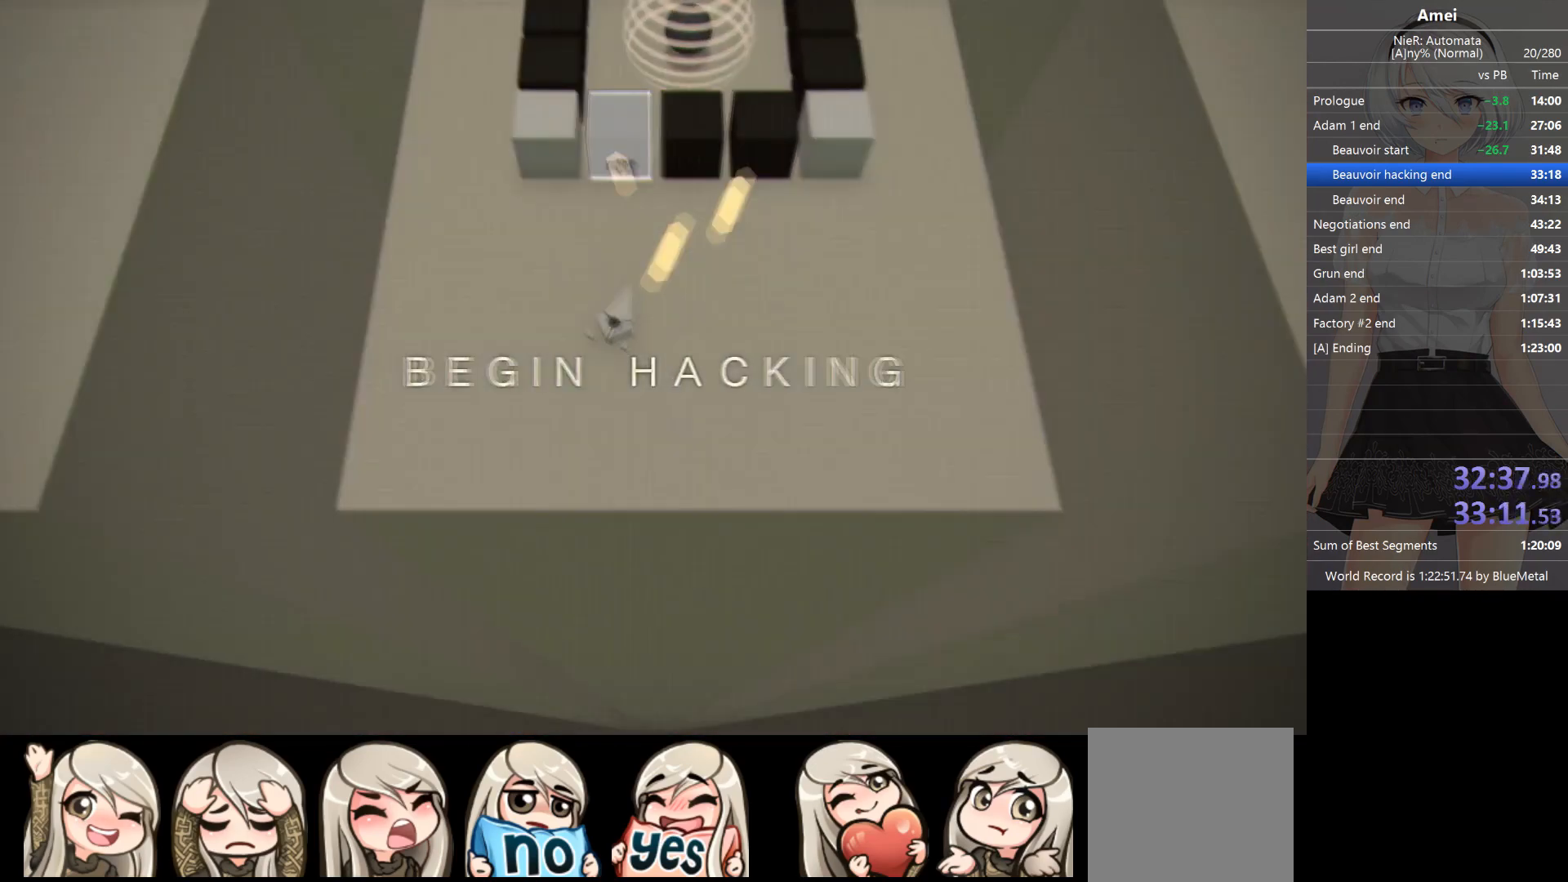
{"buttons": ["L1"], "left_stick": "up-right", "right_stick": "up-right", "events": [[200, "right_stick", "up-right"], [367, "left_stick", "up-right"]]}
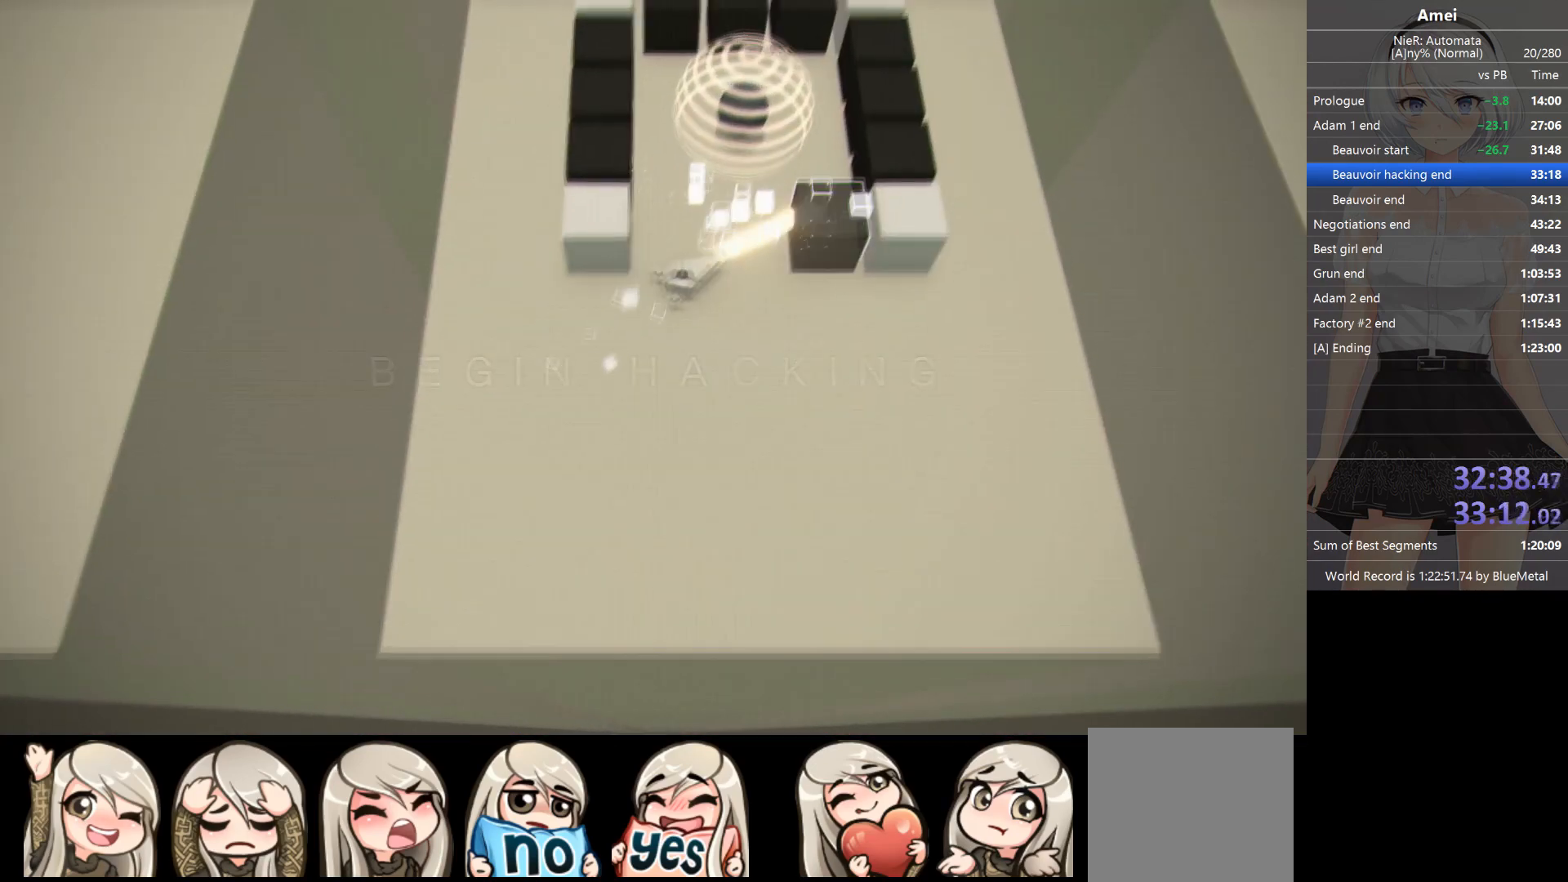
{"buttons": ["L1"], "left_stick": "up", "right_stick": "up-right", "events": [[267, "left_stick", "up"]]}
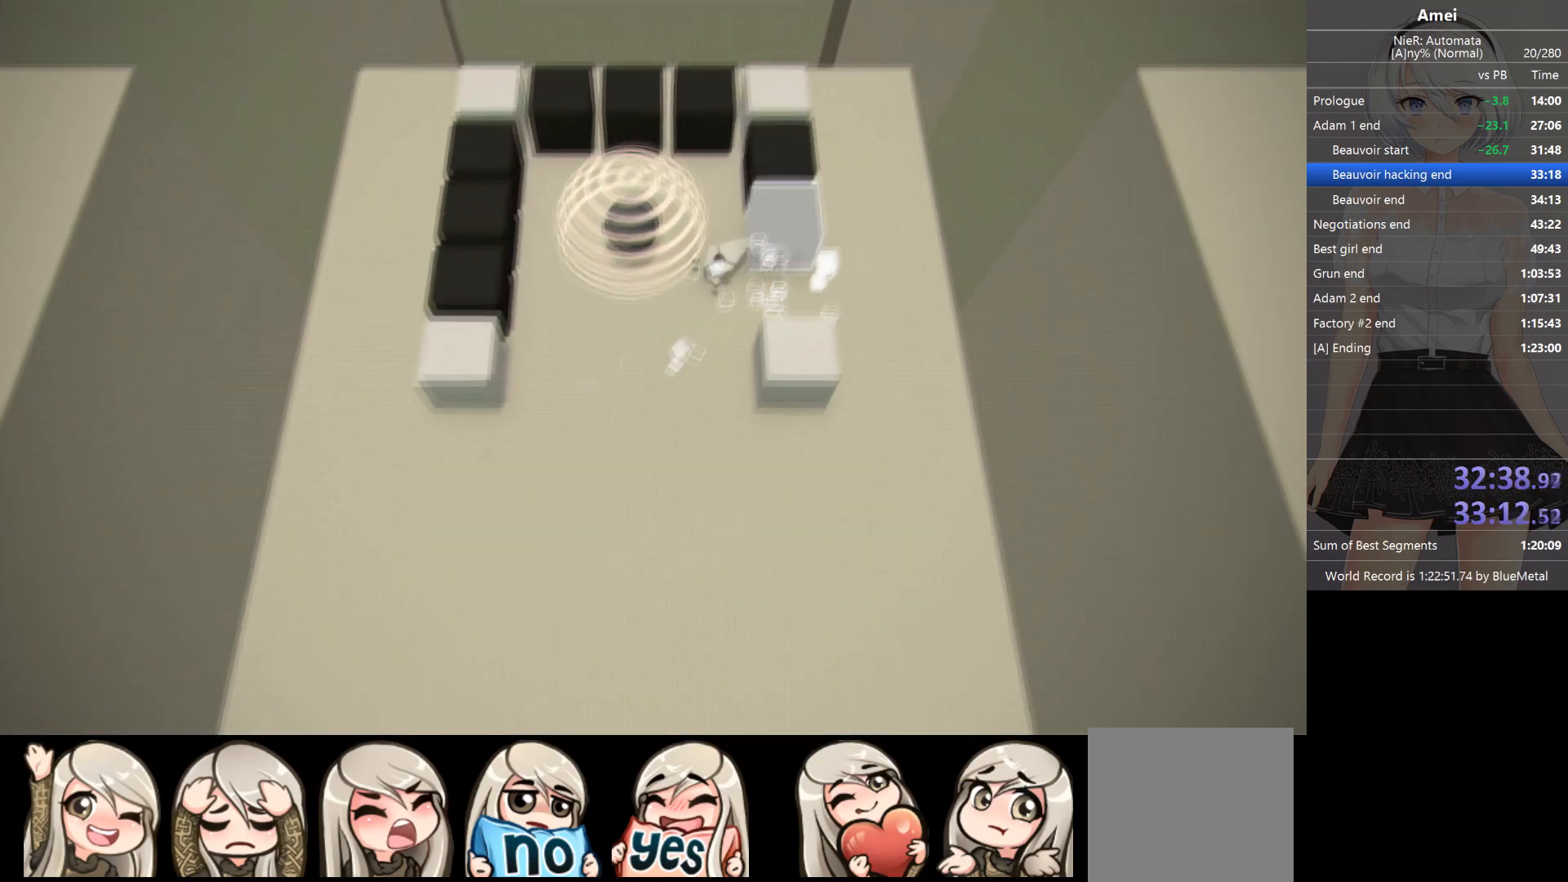
{"buttons": ["L1"], "left_stick": "left", "right_stick": "up-right", "events": [[200, "left_stick", "up-left"], [334, "left_stick", "left"]]}
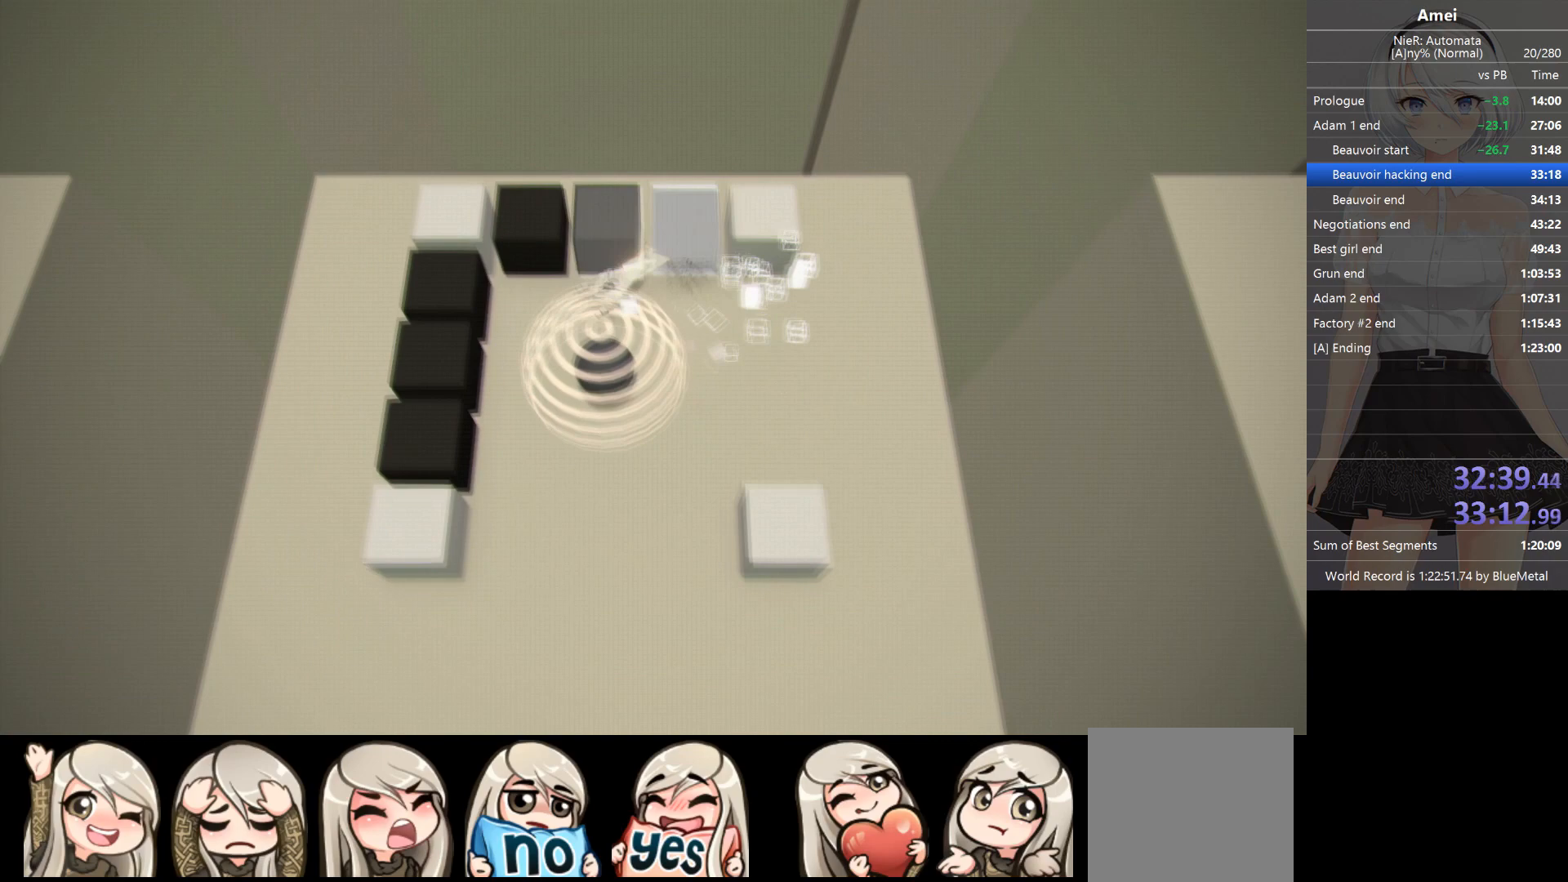
{"buttons": ["L1"], "left_stick": "down", "right_stick": "up", "events": [[200, "left_stick", "down-left"], [234, "right_stick", "up"], [300, "left_stick", "down"]]}
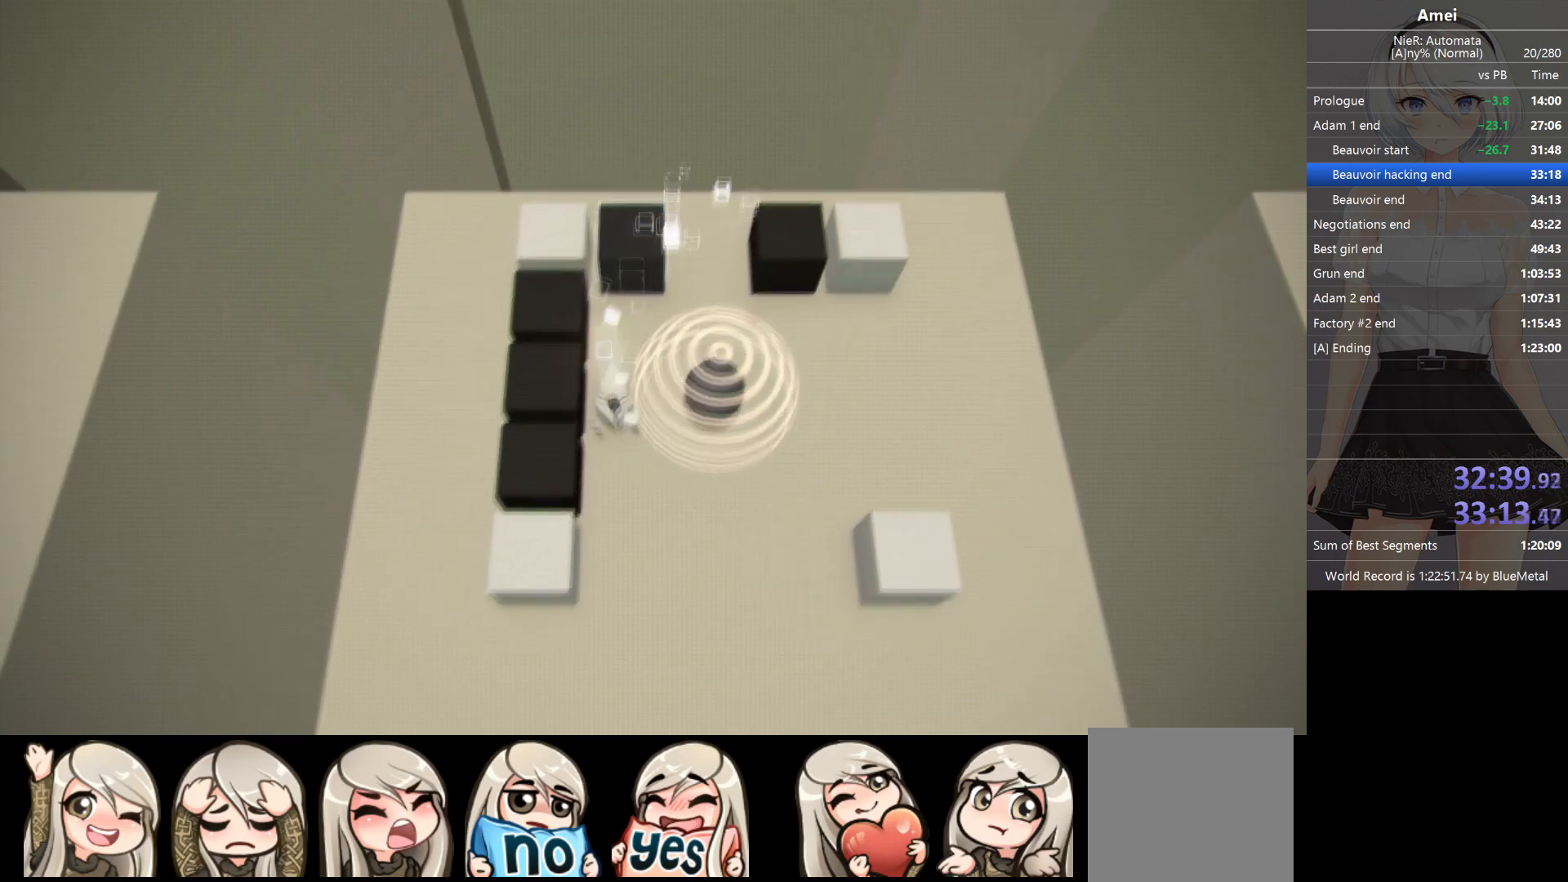
{"buttons": ["L1"], "left_stick": "up-right", "right_stick": "up", "events": [[34, "left_stick", "down-left"], [167, "left_stick", "center"], [334, "left_stick", "left"], [401, "left_stick", "up-right"]]}
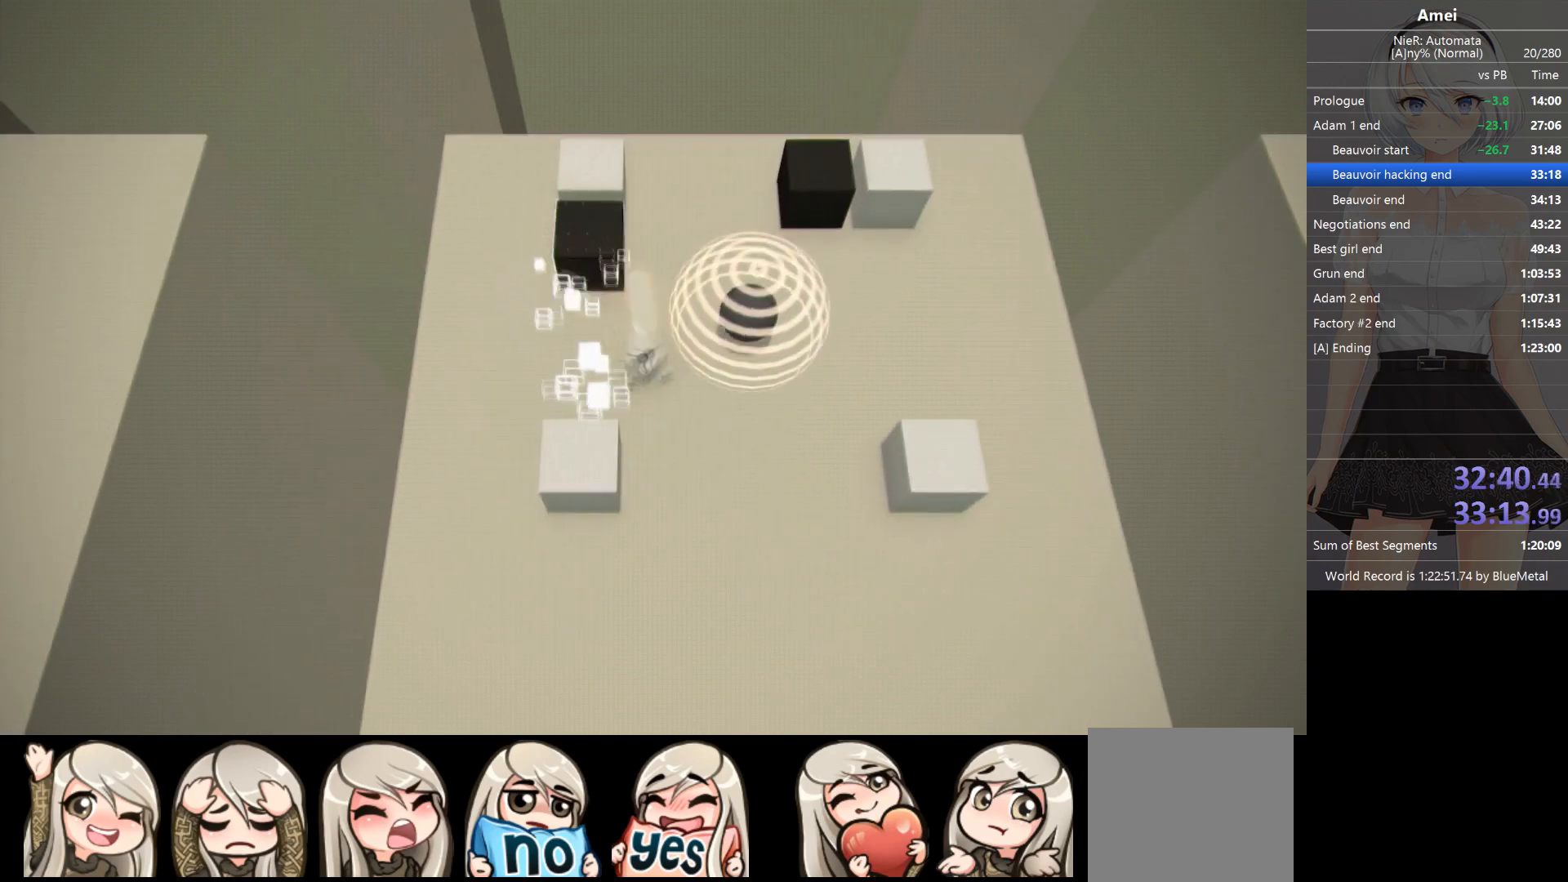
{"buttons": ["L1"], "left_stick": "center", "right_stick": "up-right", "events": [[33, "left_stick", "up"], [133, "right_stick", "up-right"], [300, "left_stick", "up-right"], [467, "left_stick", "center"]]}
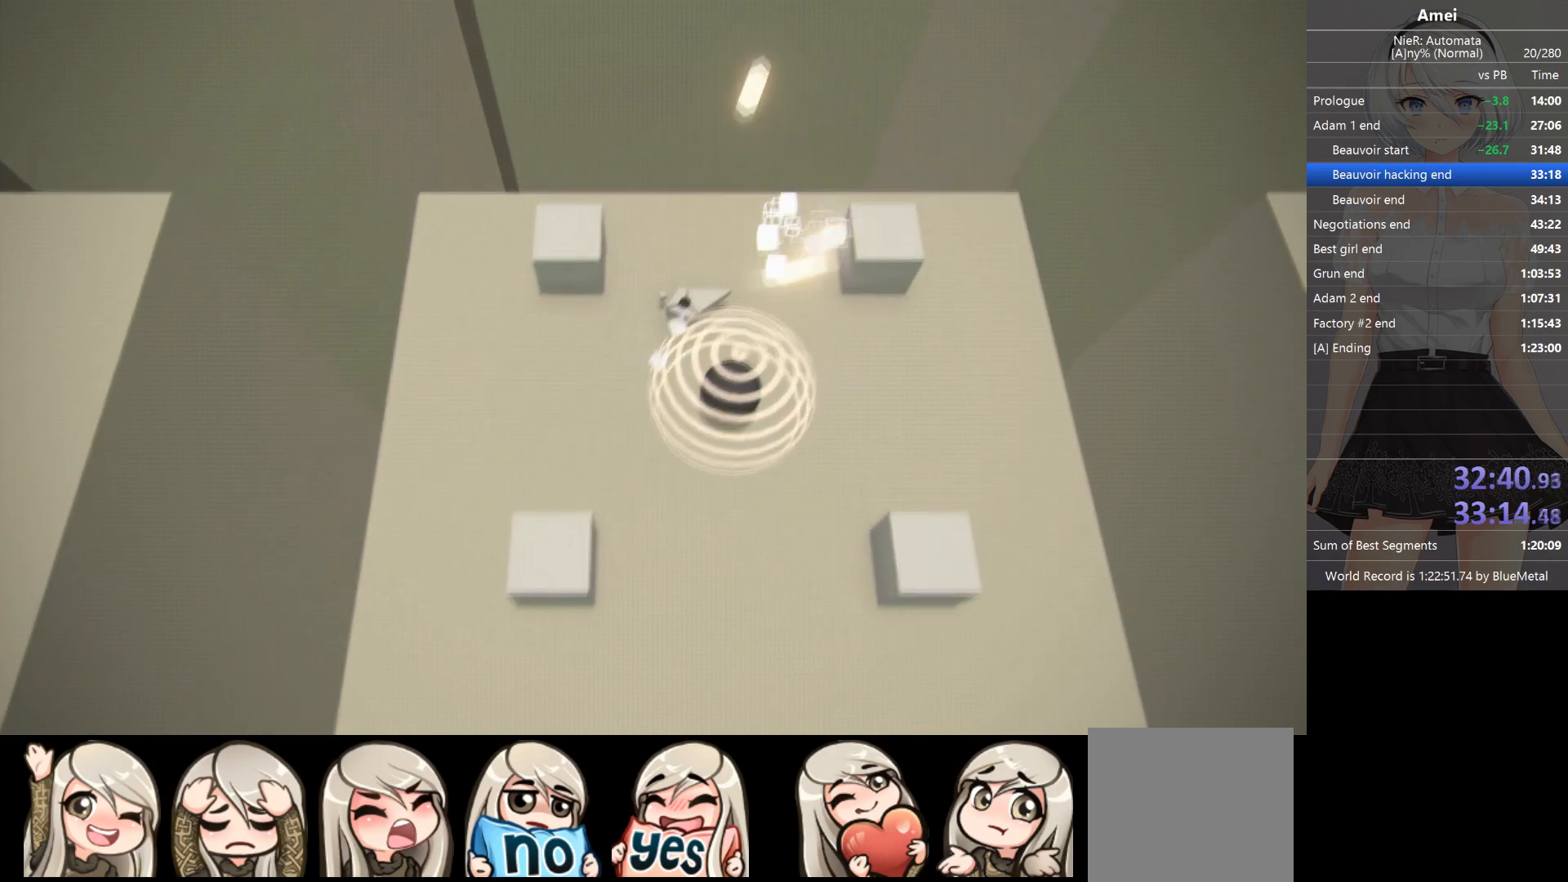
{"buttons": ["L1"], "left_stick": "center", "right_stick": "right", "events": [[33, "left_stick", "down-left"], [100, "left_stick", "down"], [166, "right_stick", "right"], [300, "left_stick", "center"], [367, "left_stick", "down"], [500, "left_stick", "center"]]}
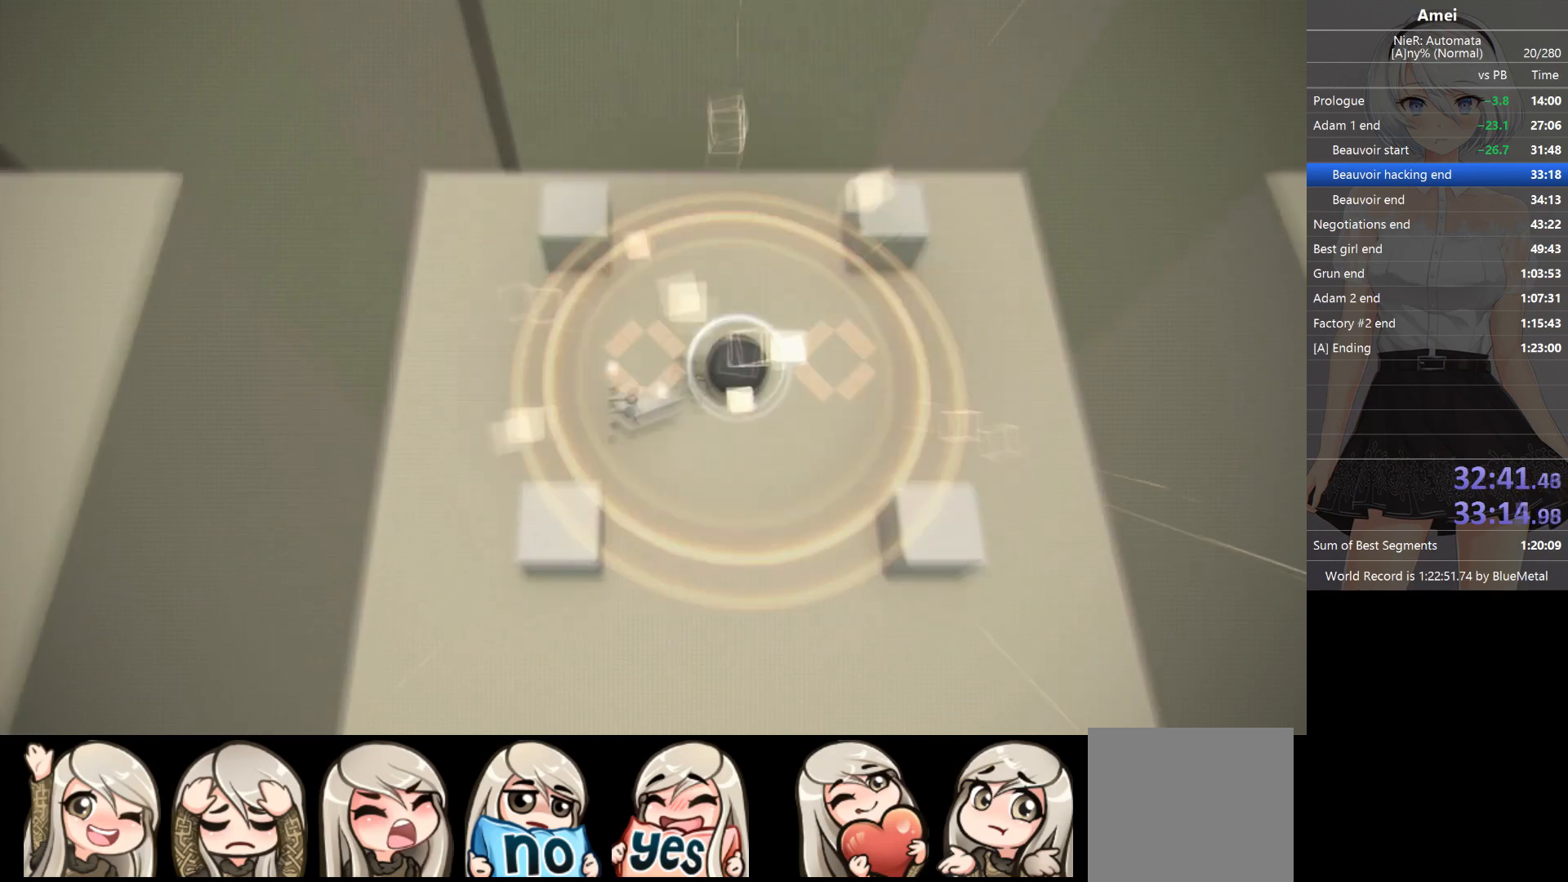
{"buttons": ["L1"], "left_stick": "center", "right_stick": "right", "events": [[167, "left_stick", "up"], [267, "left_stick", "center"]]}
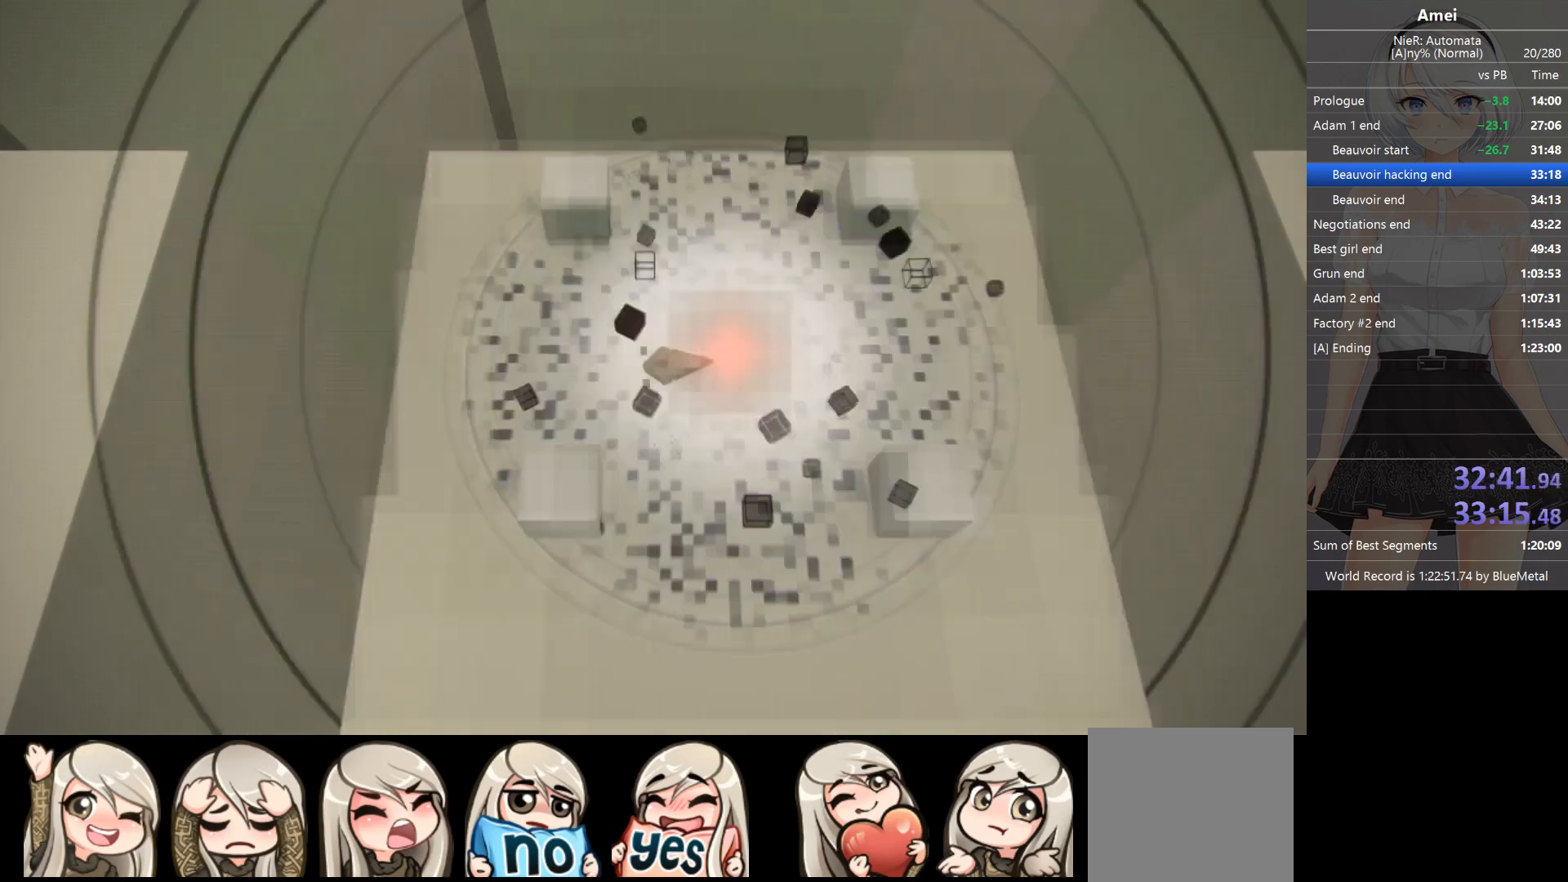
{"buttons": ["L1"], "left_stick": "center", "right_stick": "up-right", "events": [[301, "right_stick", "up-right"]]}